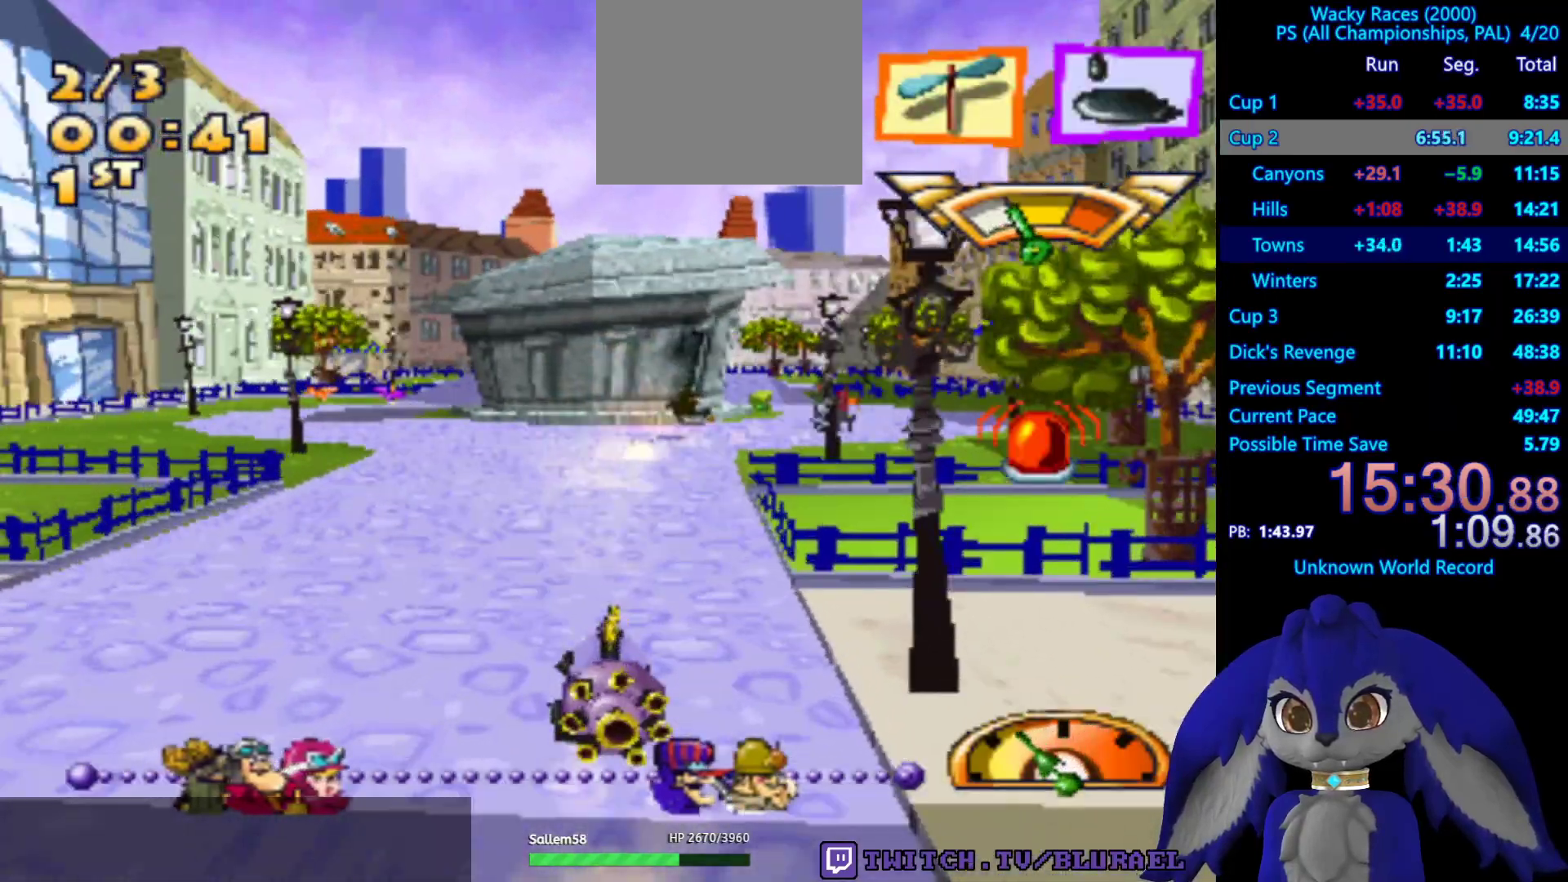
Gameplay with a controller (PlayStation layout); each line is a JSON object with the inputs held at the frame after it. "events" lists button and stick changes between this image and that frame as [ms after this image, input, new state], when the widget could be followed in between. Not read: R3.
{"buttons": ["CROSS"], "left_stick": "center", "right_stick": "center", "events": [[133, "left_stick", "right"], [233, "left_stick", "center"]]}
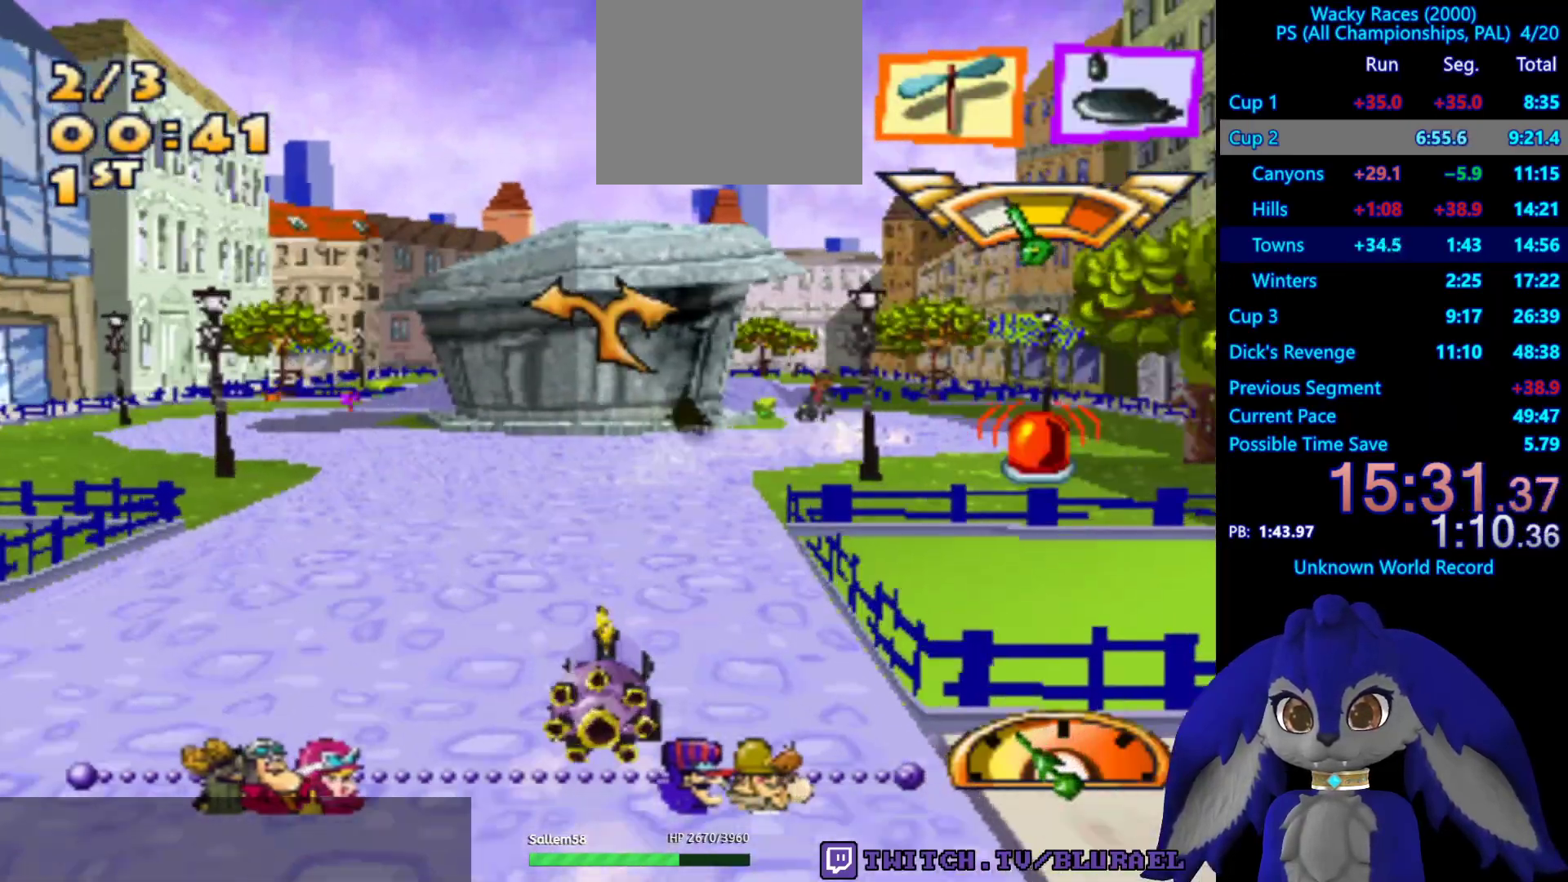
{"buttons": ["CROSS"], "left_stick": "center", "right_stick": "center", "events": [[150, "left_stick", "left"], [217, "left_stick", "center"]]}
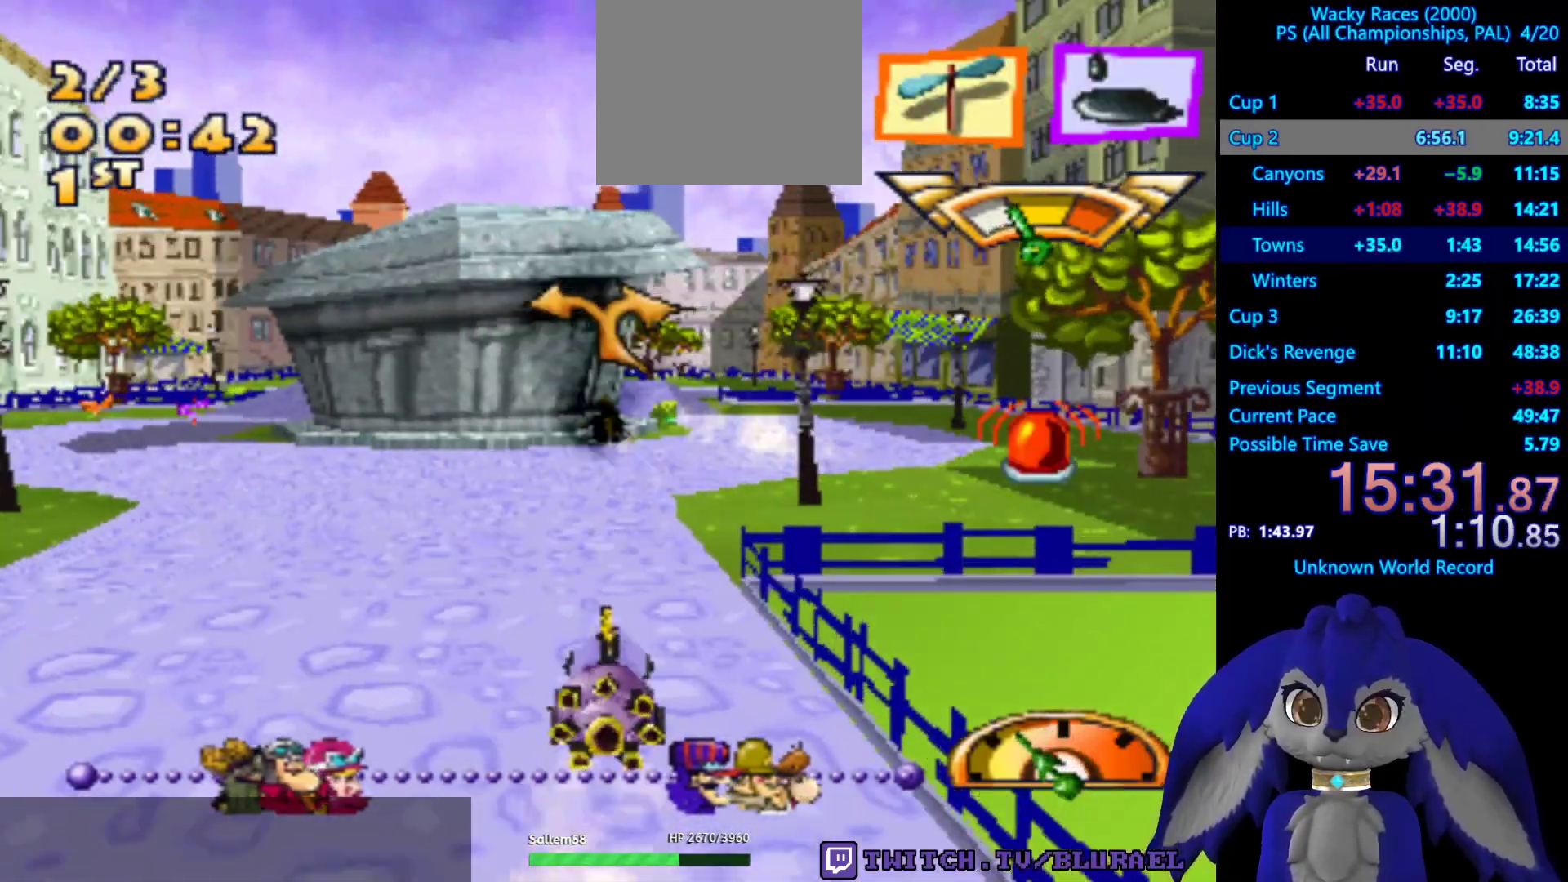
{"buttons": ["CROSS"], "left_stick": "center", "right_stick": "center", "events": [[217, "left_stick", "right"], [350, "left_stick", "center"]]}
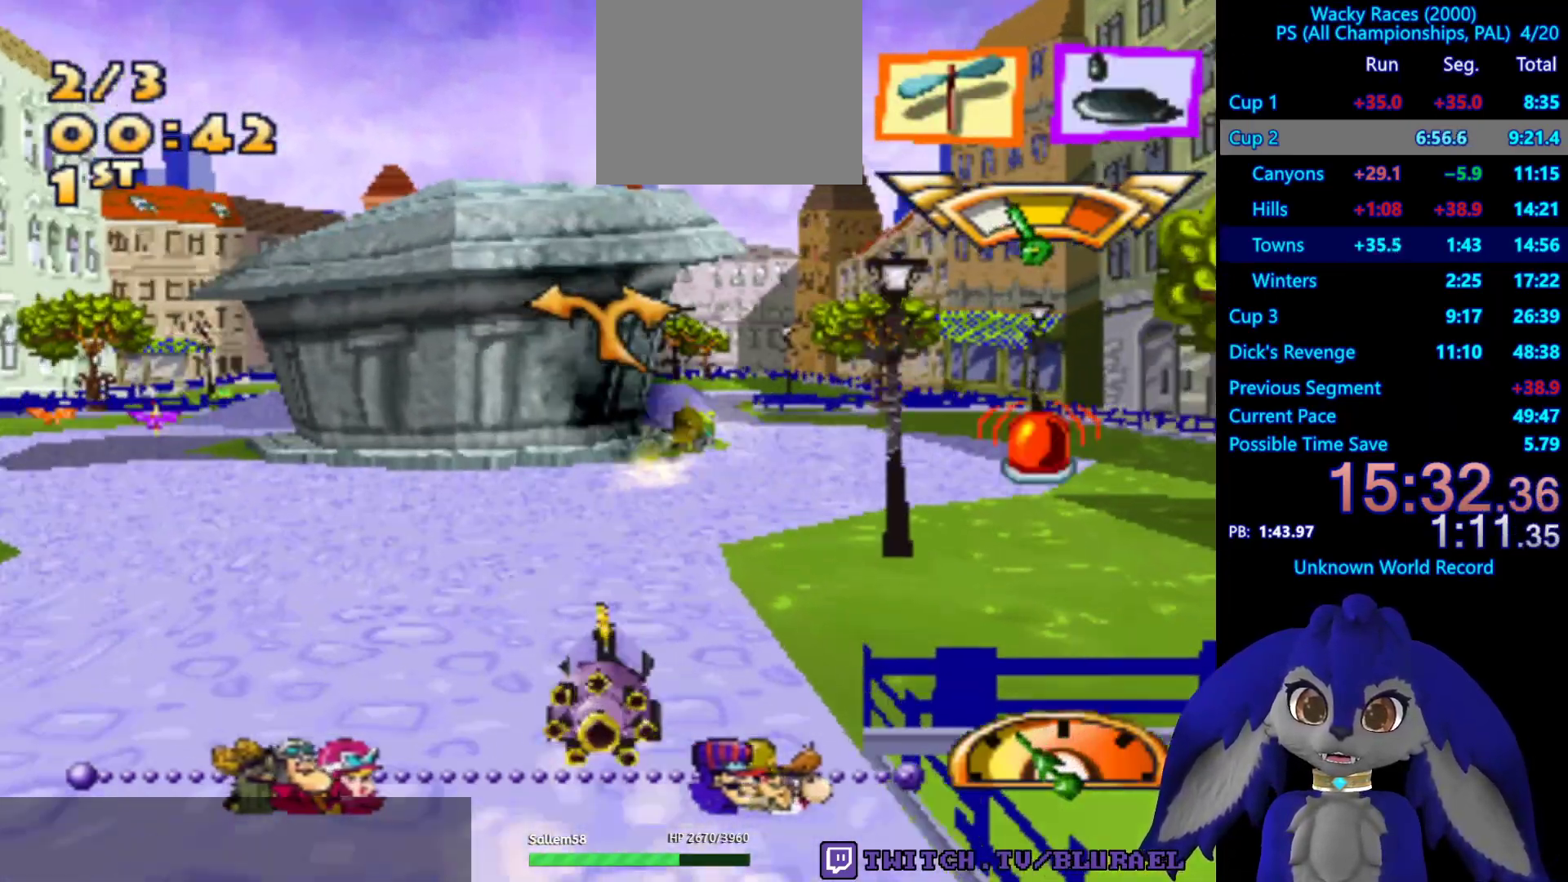
{"buttons": ["CROSS"], "left_stick": "center", "right_stick": "center", "events": [[217, "left_stick", "left"], [333, "left_stick", "center"]]}
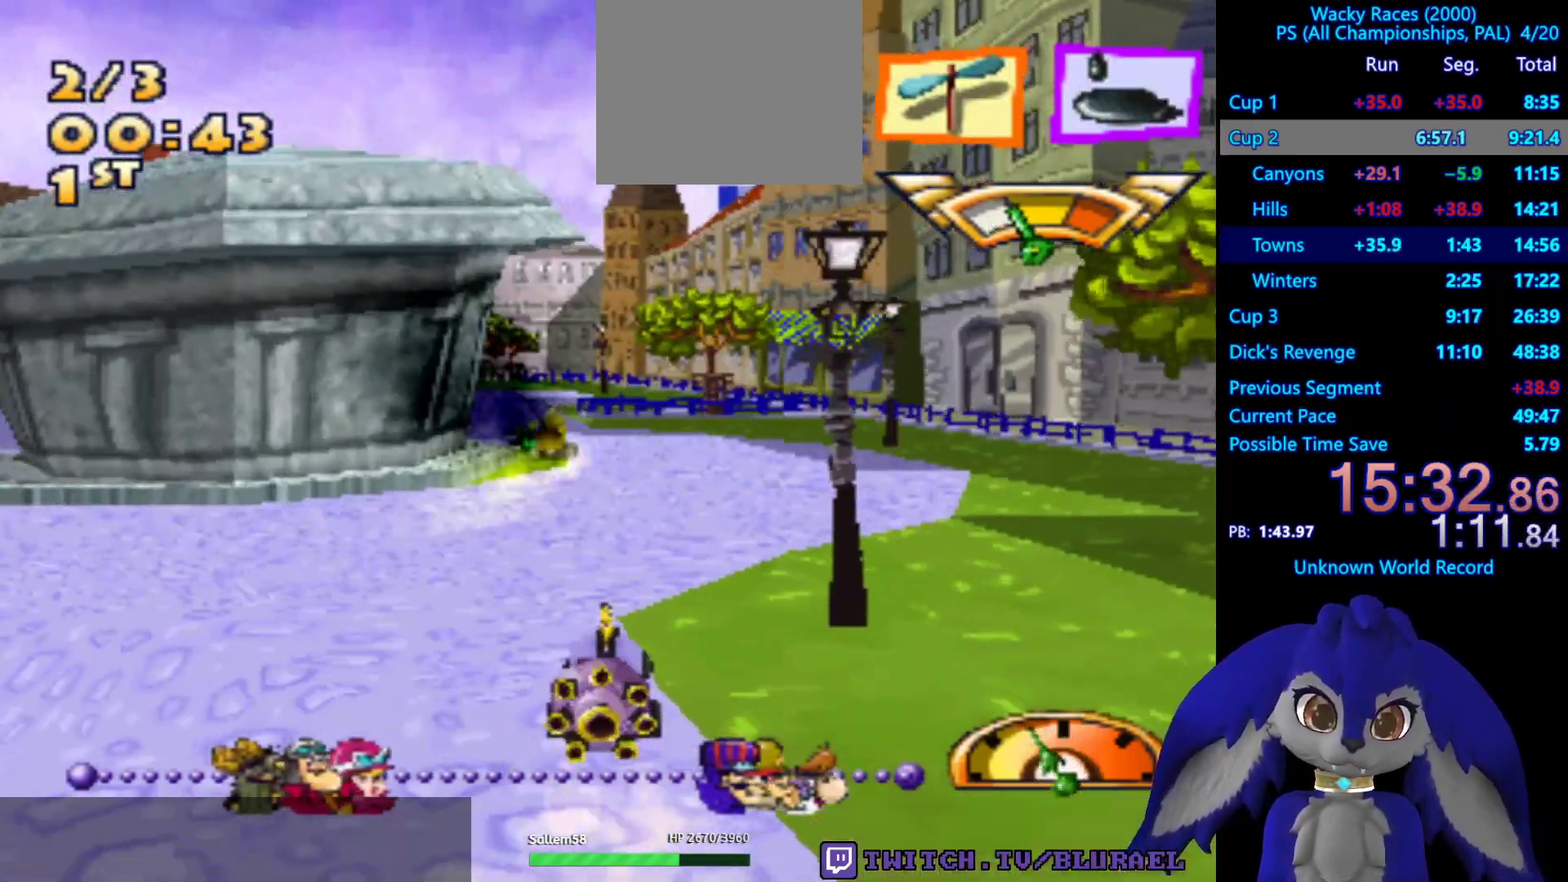
{"buttons": ["CROSS"], "left_stick": "center", "right_stick": "center", "events": [[233, "left_stick", "right"], [317, "left_stick", "center"]]}
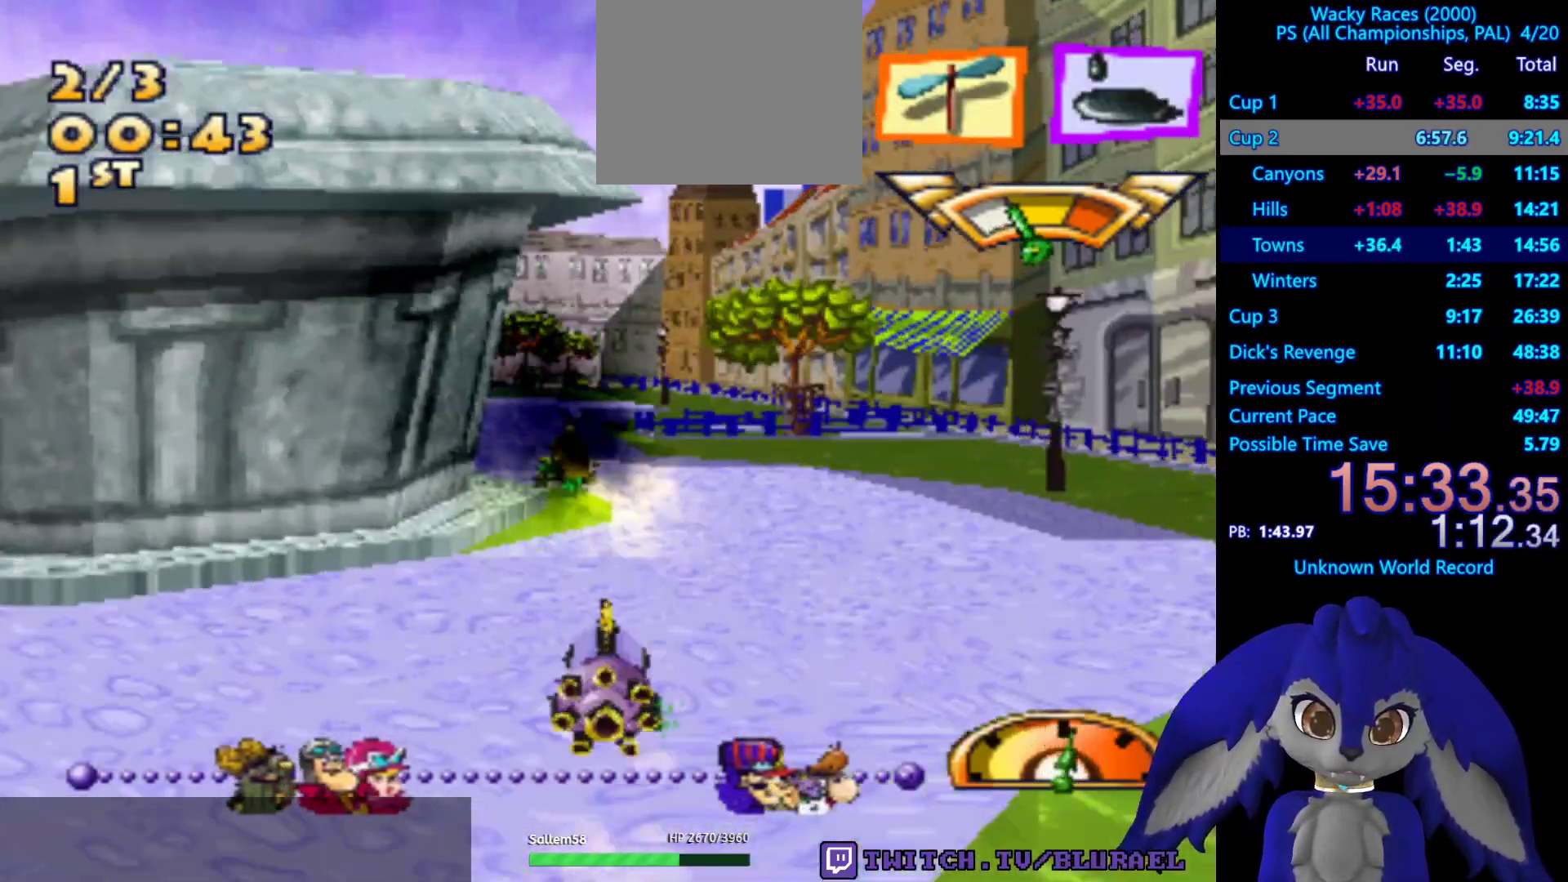
{"buttons": [], "left_stick": "down-left", "right_stick": "center", "events": [[233, "left_stick", "left"], [333, "left_stick", "down-left"], [433, "CROSS", "up"]]}
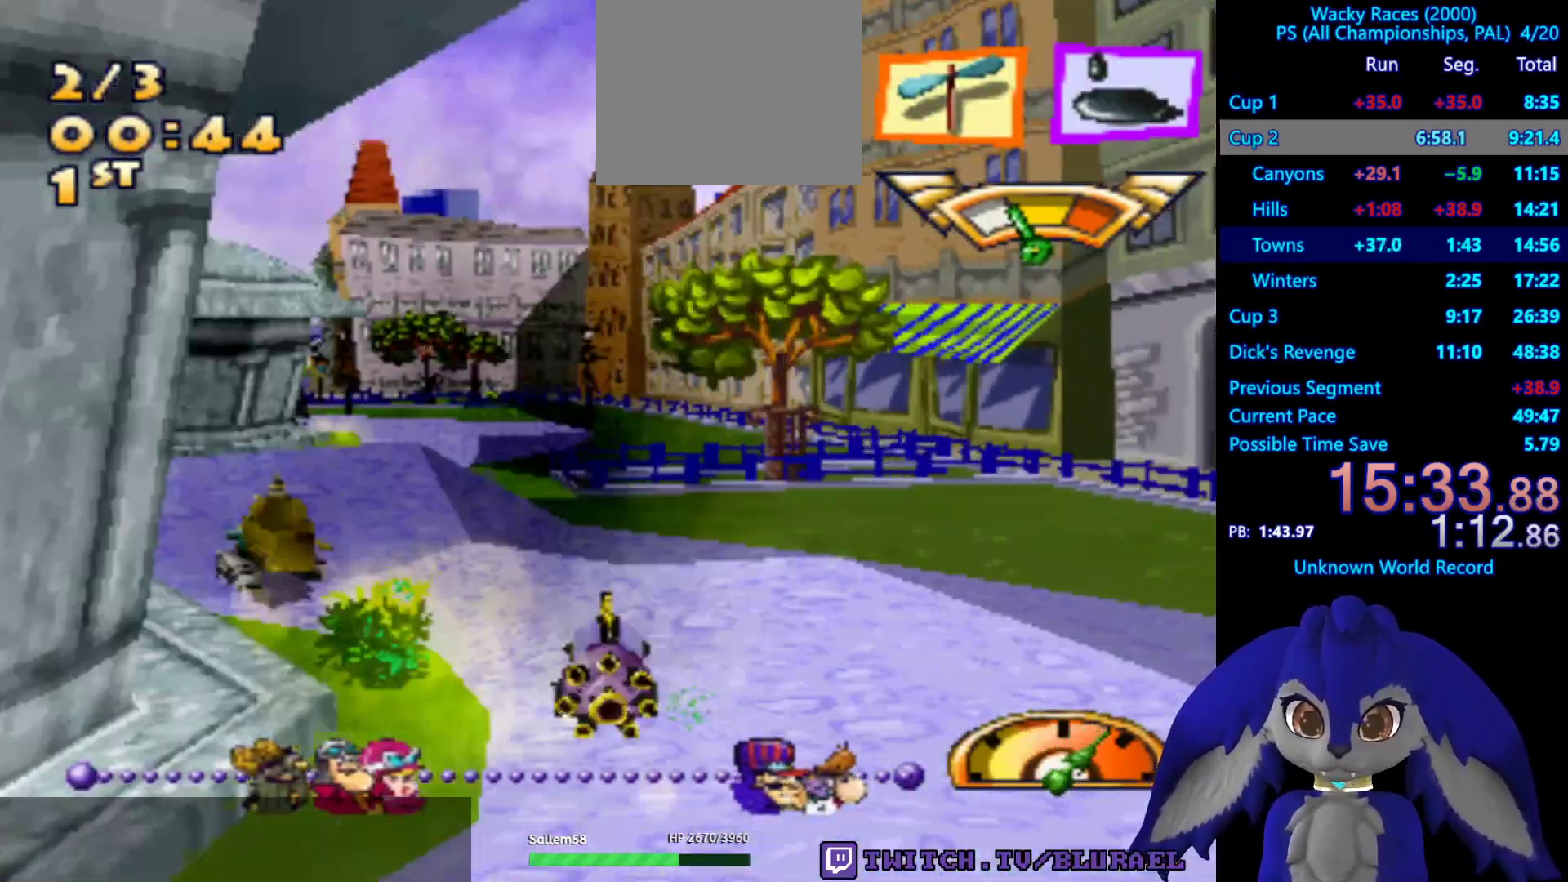
{"buttons": ["CROSS"], "left_stick": "center", "right_stick": "center", "events": [[133, "left_stick", "center"], [317, "CROSS", "down"]]}
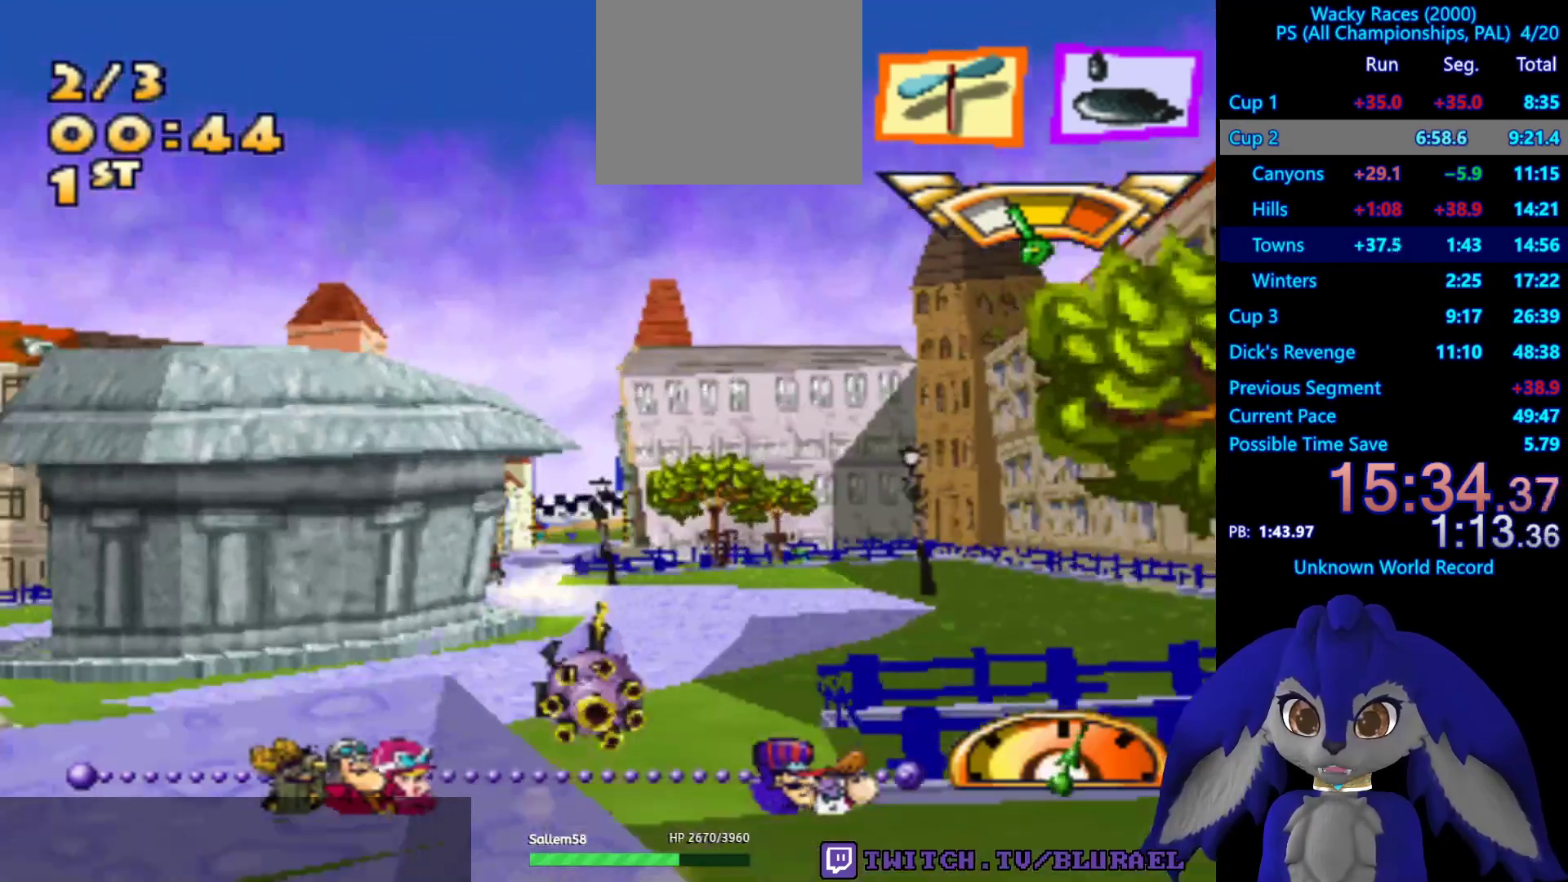
{"buttons": [], "left_stick": "center", "right_stick": "center", "events": [[100, "left_stick", "left"], [167, "CROSS", "up"], [200, "left_stick", "center"], [300, "left_stick", "right"], [433, "left_stick", "center"]]}
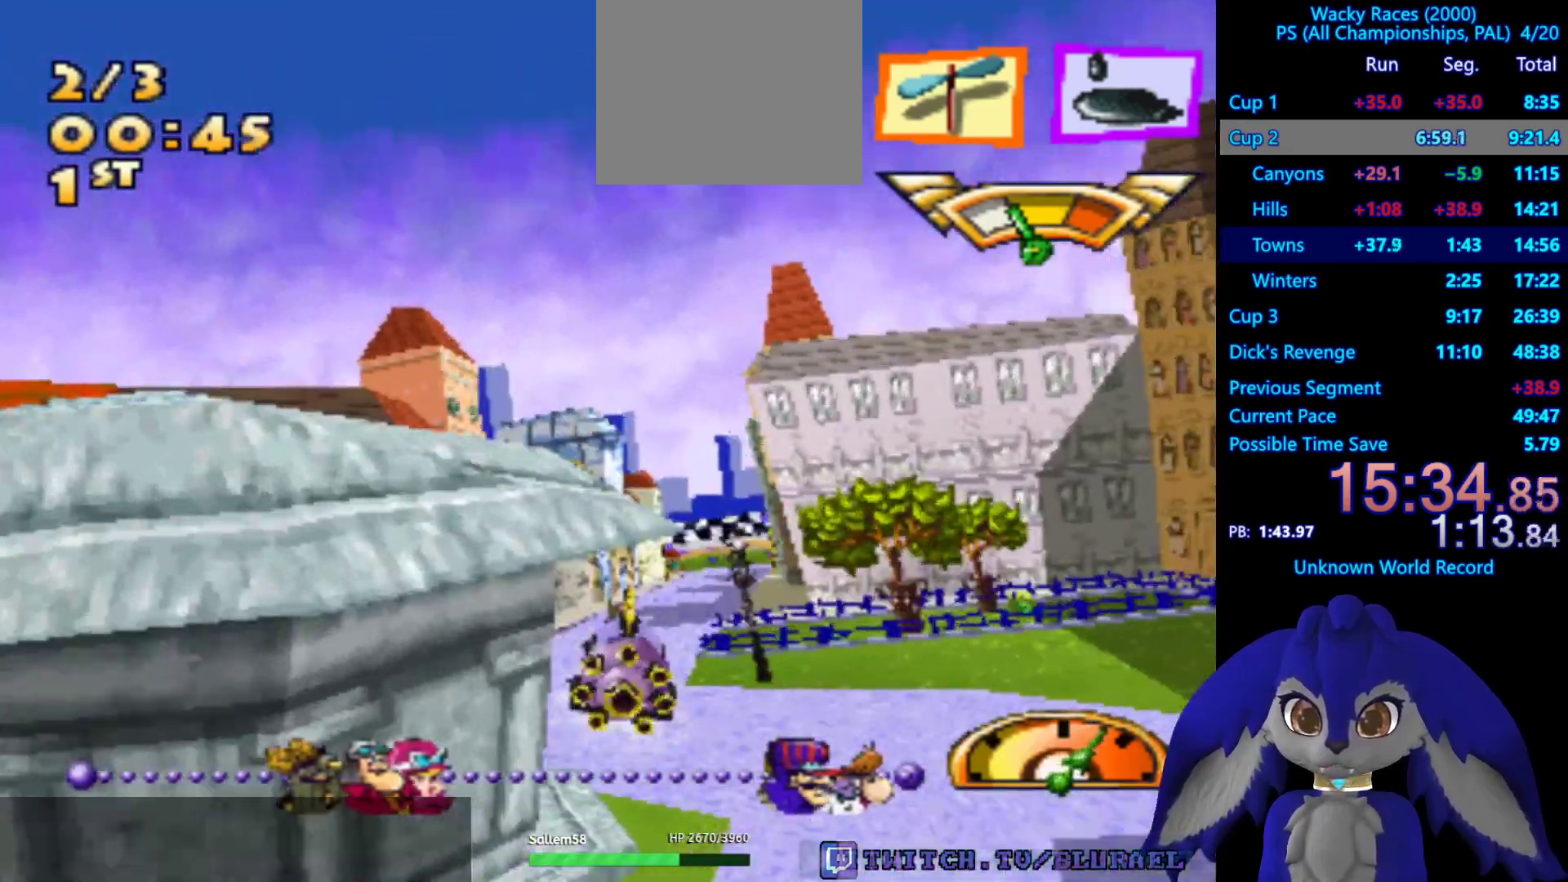
{"buttons": ["CROSS"], "left_stick": "center", "right_stick": "center", "events": [[83, "left_stick", "down-left"], [183, "CROSS", "down"], [317, "left_stick", "center"]]}
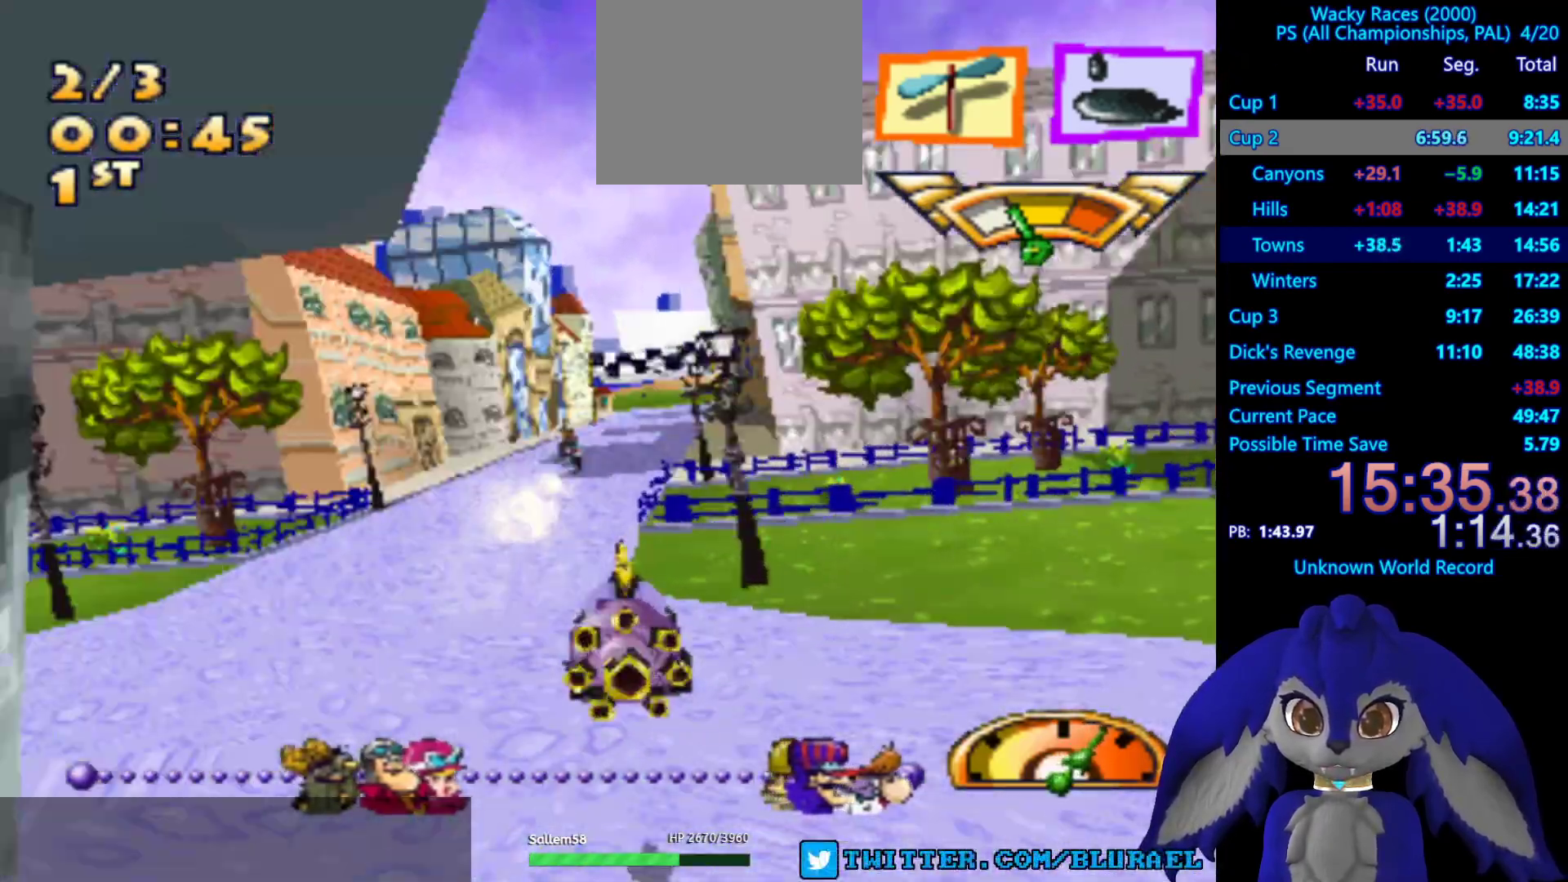
{"buttons": ["CROSS"], "left_stick": "center", "right_stick": "center", "events": [[250, "left_stick", "left"], [350, "left_stick", "center"]]}
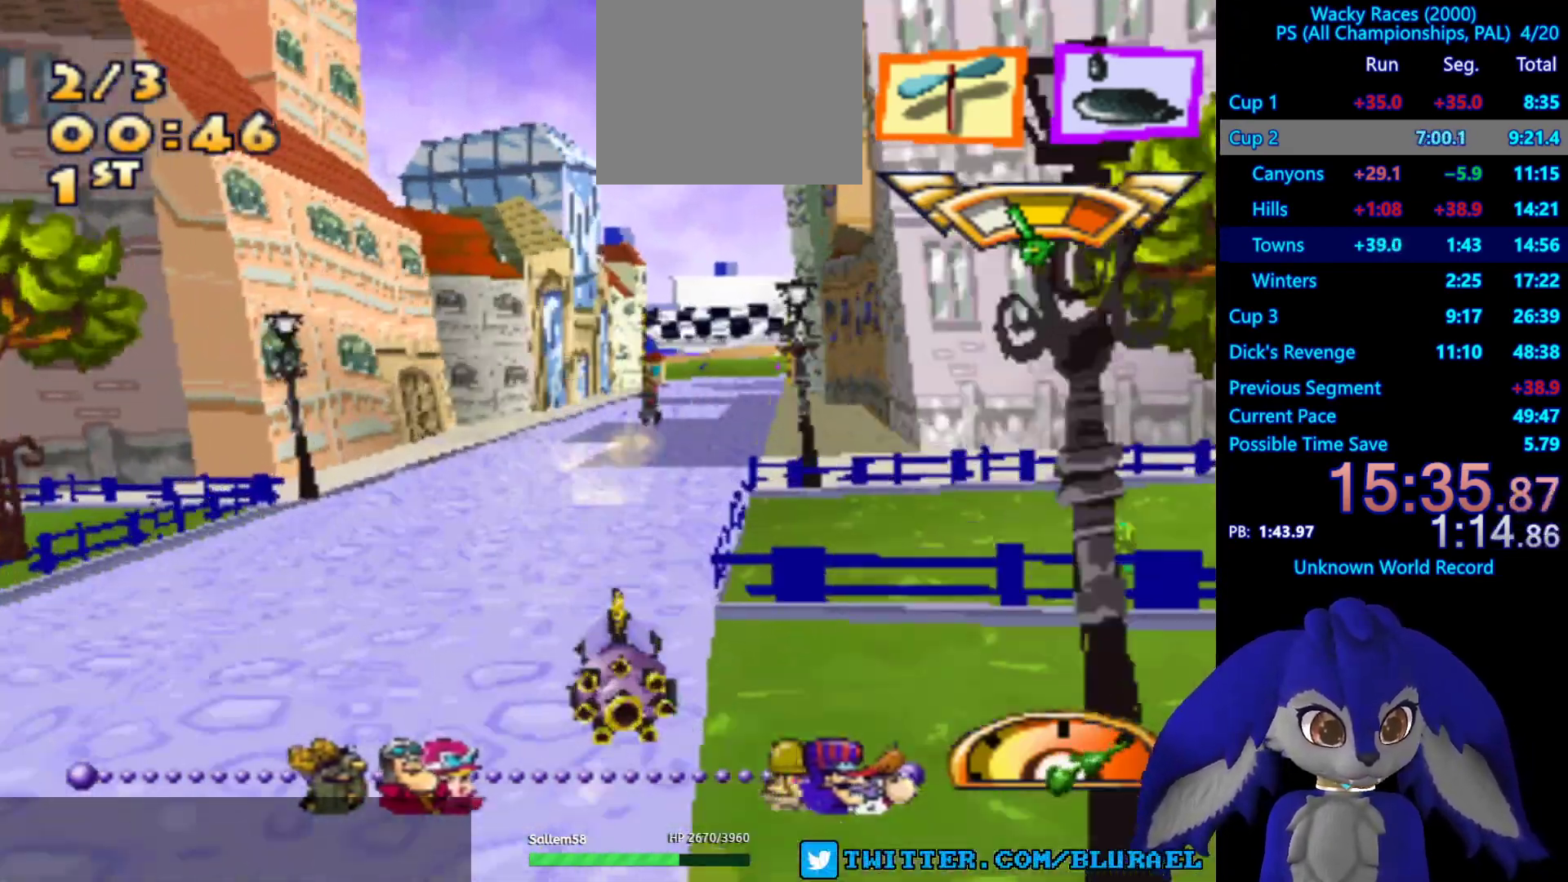
{"buttons": ["CROSS"], "left_stick": "left", "right_stick": "center", "events": [[17, "left_stick", "right"], [183, "left_stick", "center"], [467, "left_stick", "left"]]}
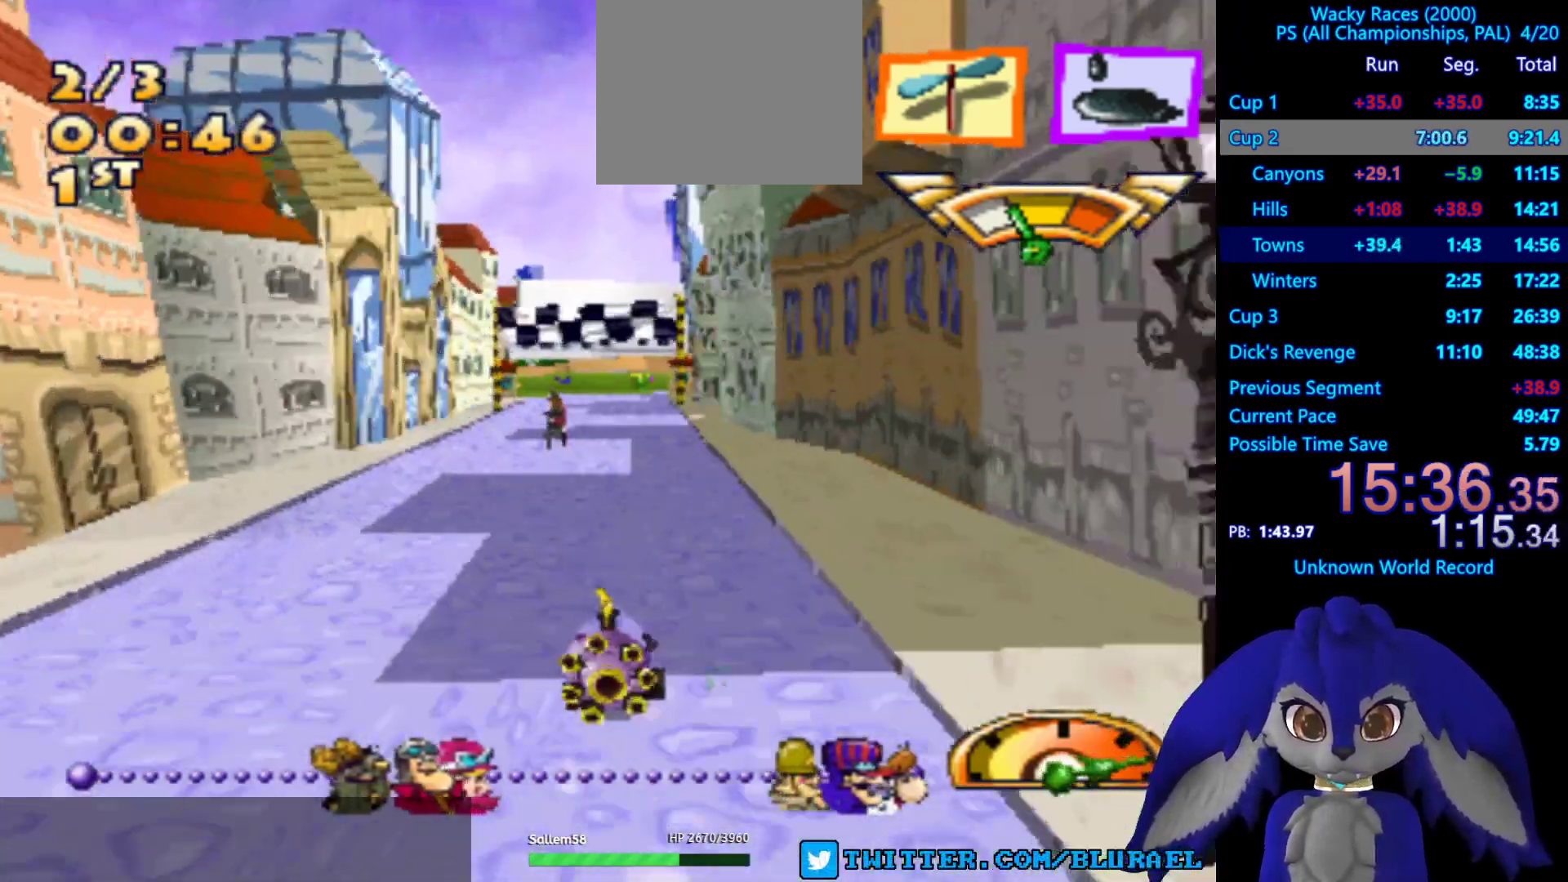
{"buttons": ["CROSS"], "left_stick": "center", "right_stick": "center", "events": [[67, "left_stick", "center"]]}
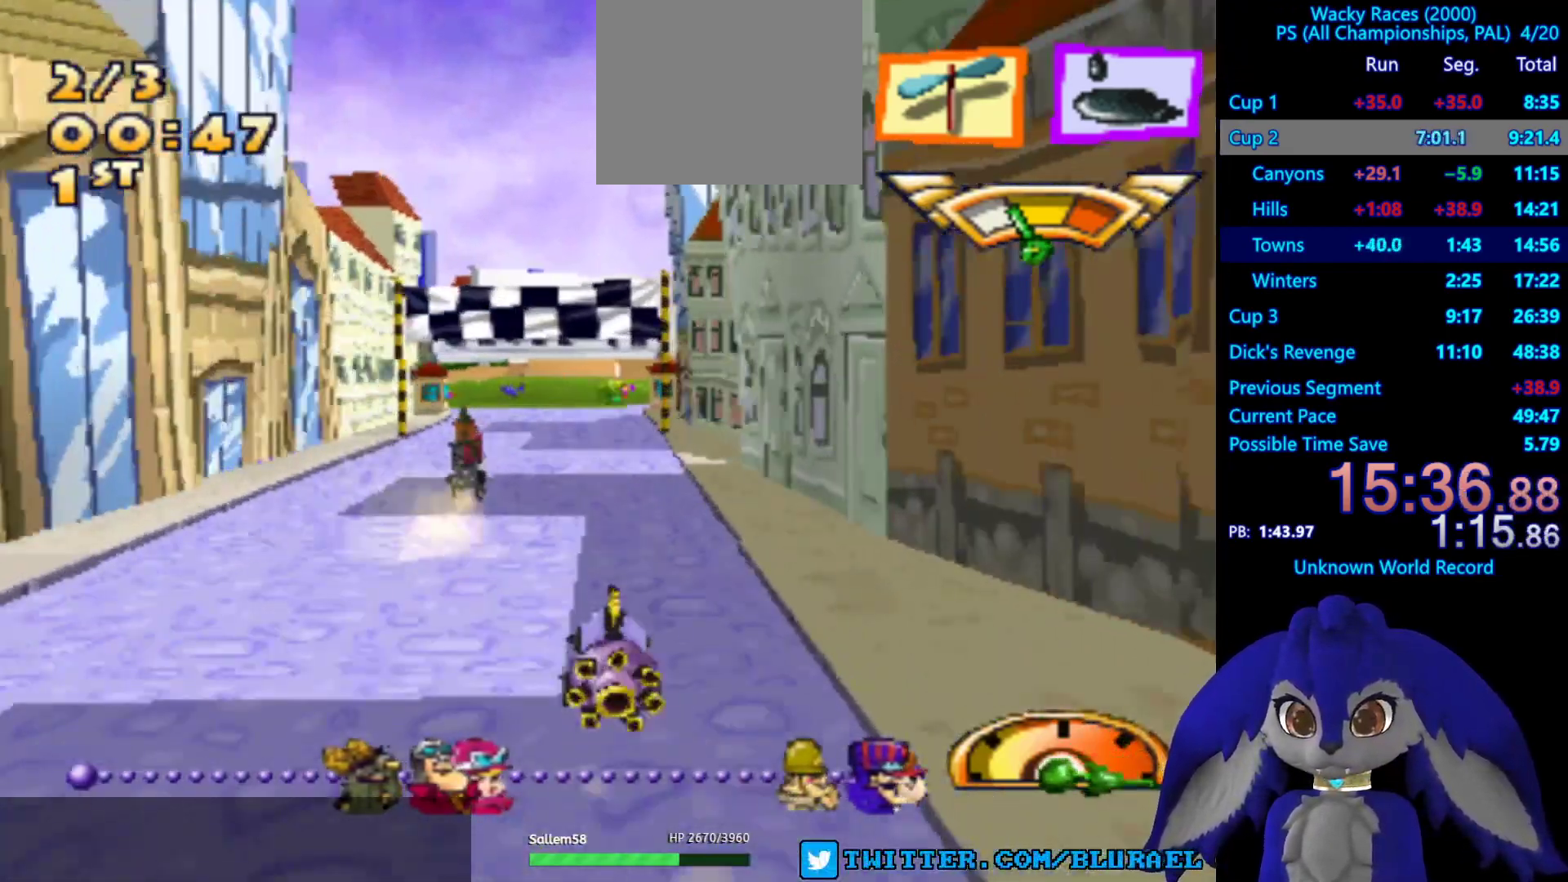
{"buttons": ["CROSS"], "left_stick": "center", "right_stick": "center", "events": [[350, "left_stick", "left"], [400, "left_stick", "down-left"], [500, "left_stick", "center"]]}
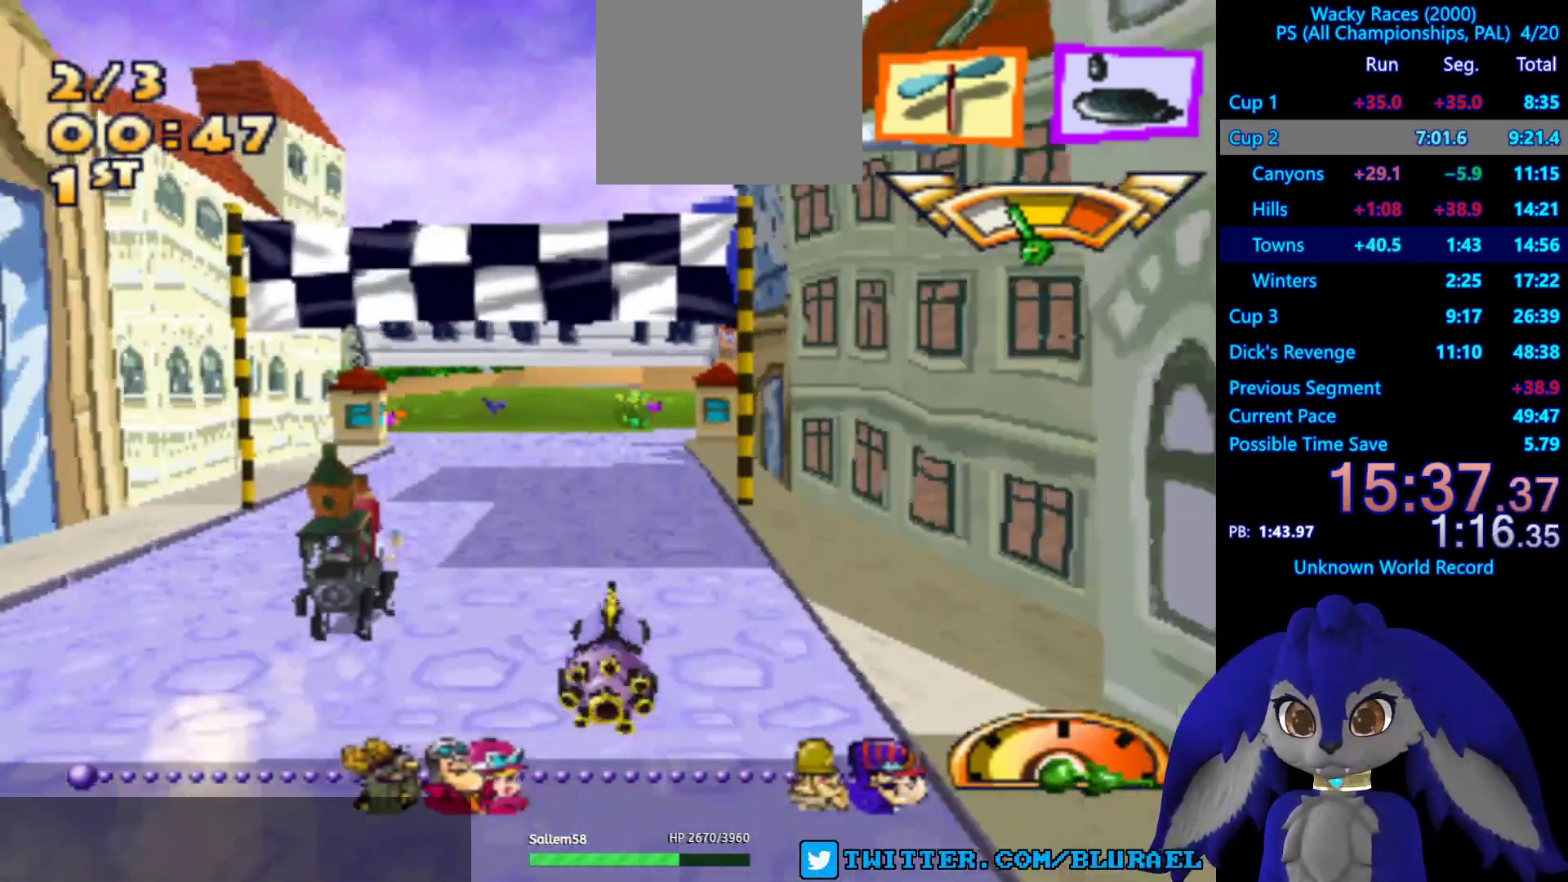
{"buttons": ["CROSS"], "left_stick": "right", "right_stick": "center", "events": [[333, "R2", "down"], [433, "left_stick", "right"], [467, "R2", "up"]]}
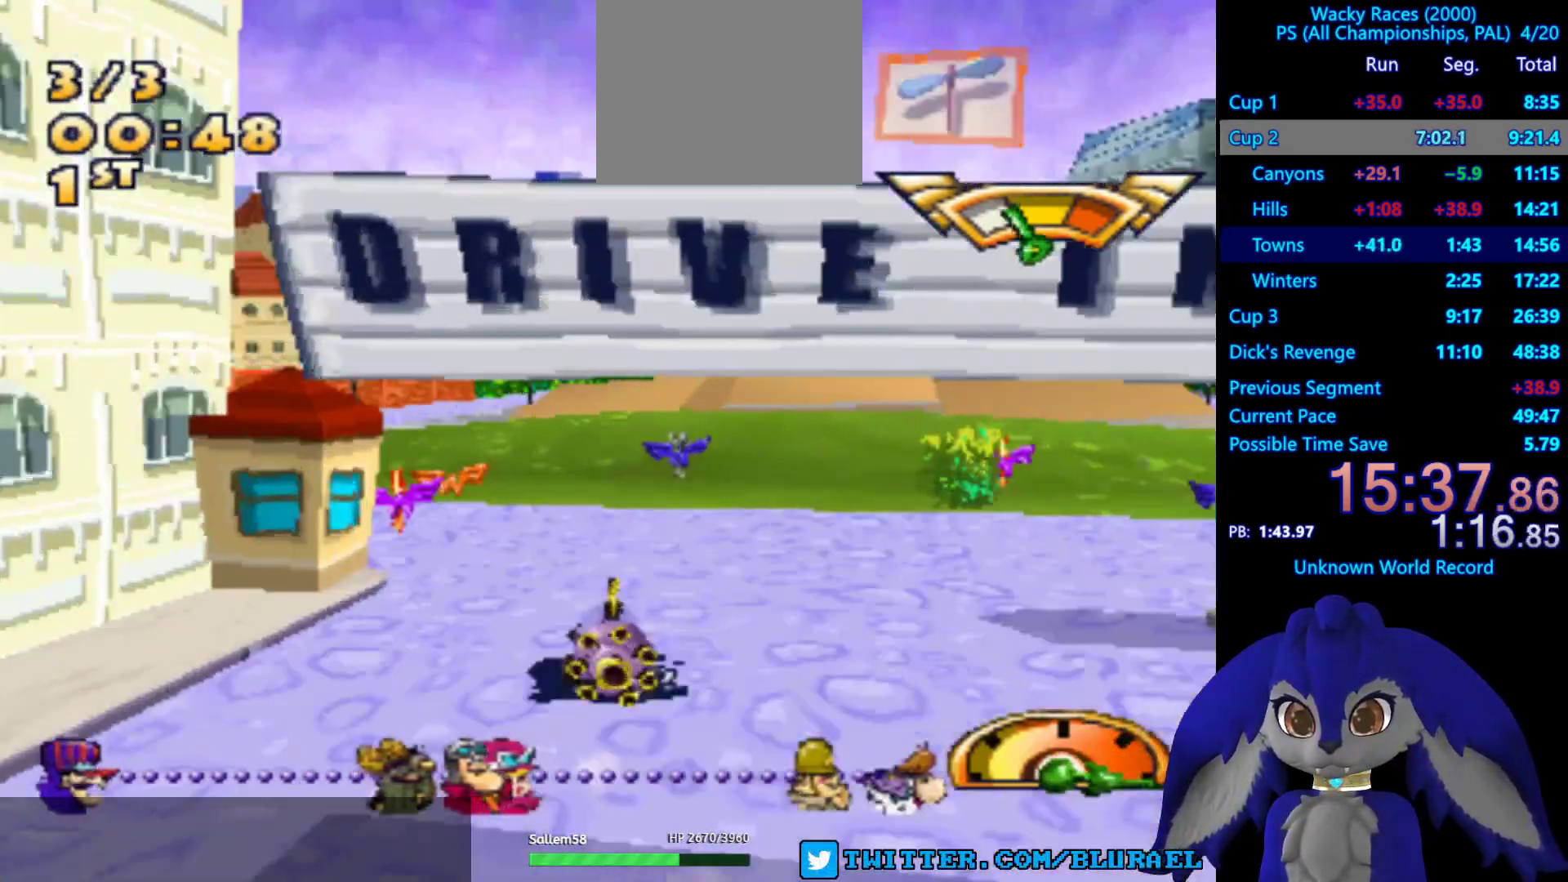
{"buttons": ["CROSS"], "left_stick": "left", "right_stick": "center", "events": [[350, "left_stick", "left"]]}
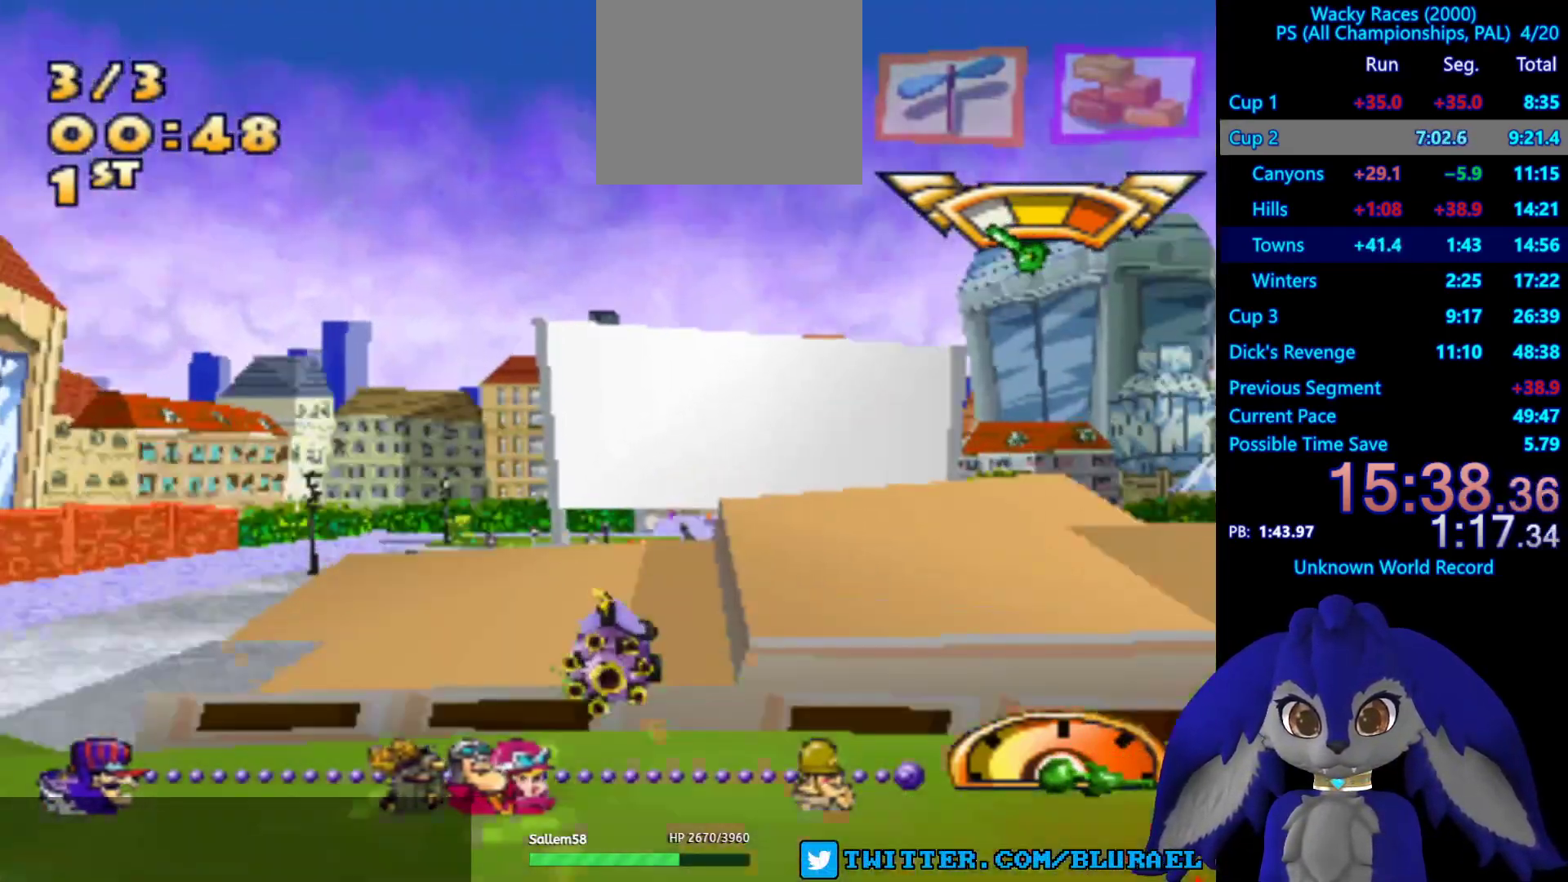
{"buttons": [], "left_stick": "right", "right_stick": "center", "events": [[33, "left_stick", "center"], [150, "CROSS", "up"], [183, "left_stick", "right"]]}
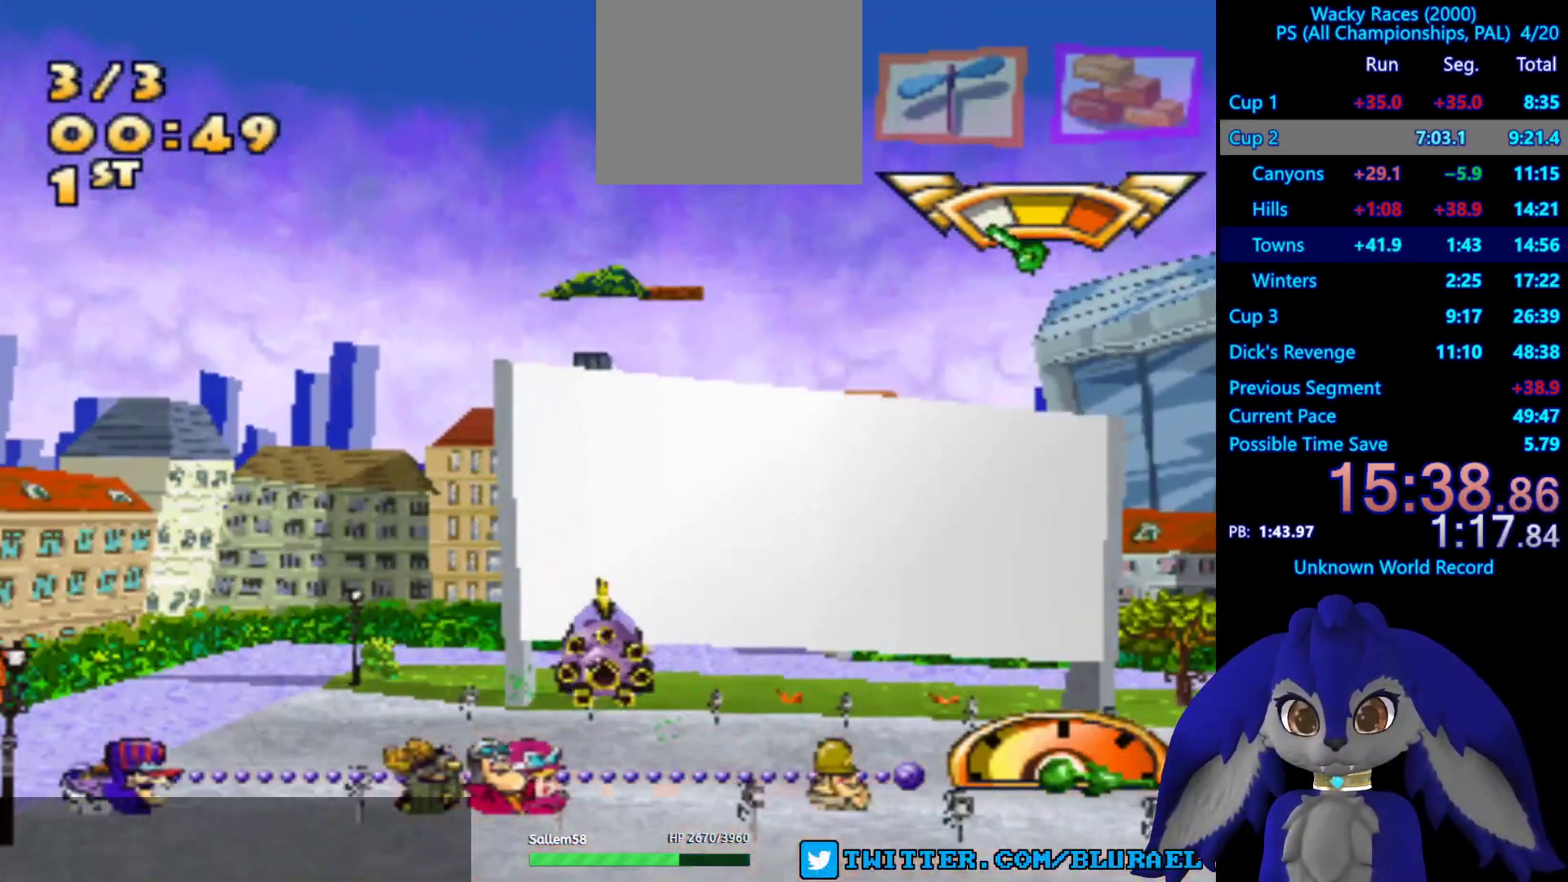
{"buttons": [], "left_stick": "right", "right_stick": "center", "events": [[133, "left_stick", "center"], [233, "left_stick", "right"]]}
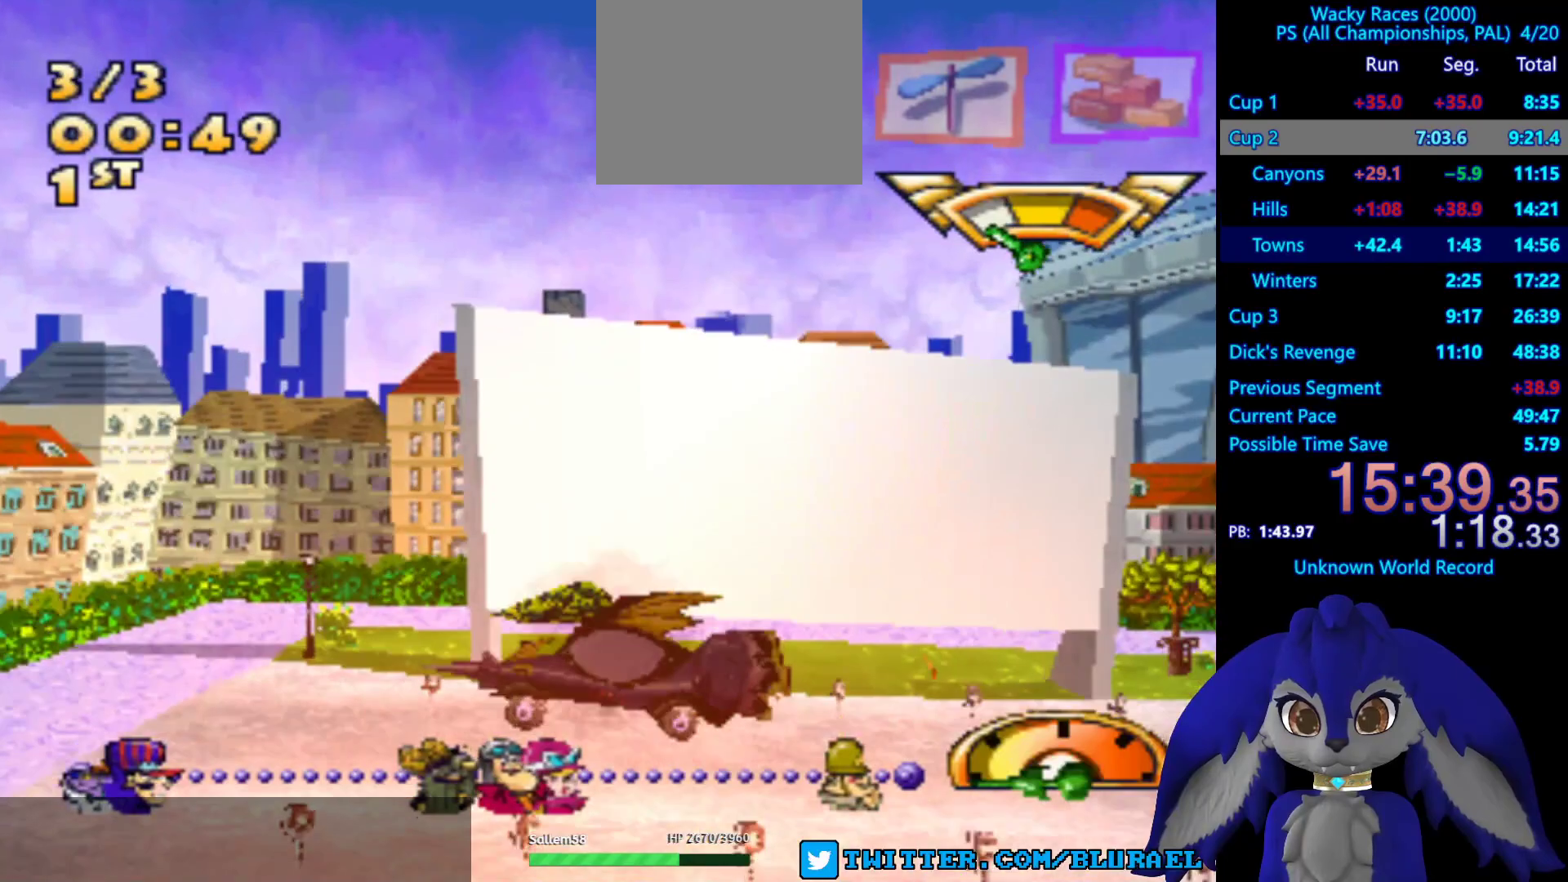
{"buttons": ["CROSS"], "left_stick": "right", "right_stick": "center", "events": [[17, "left_stick", "center"], [67, "CROSS", "down"], [383, "left_stick", "right"]]}
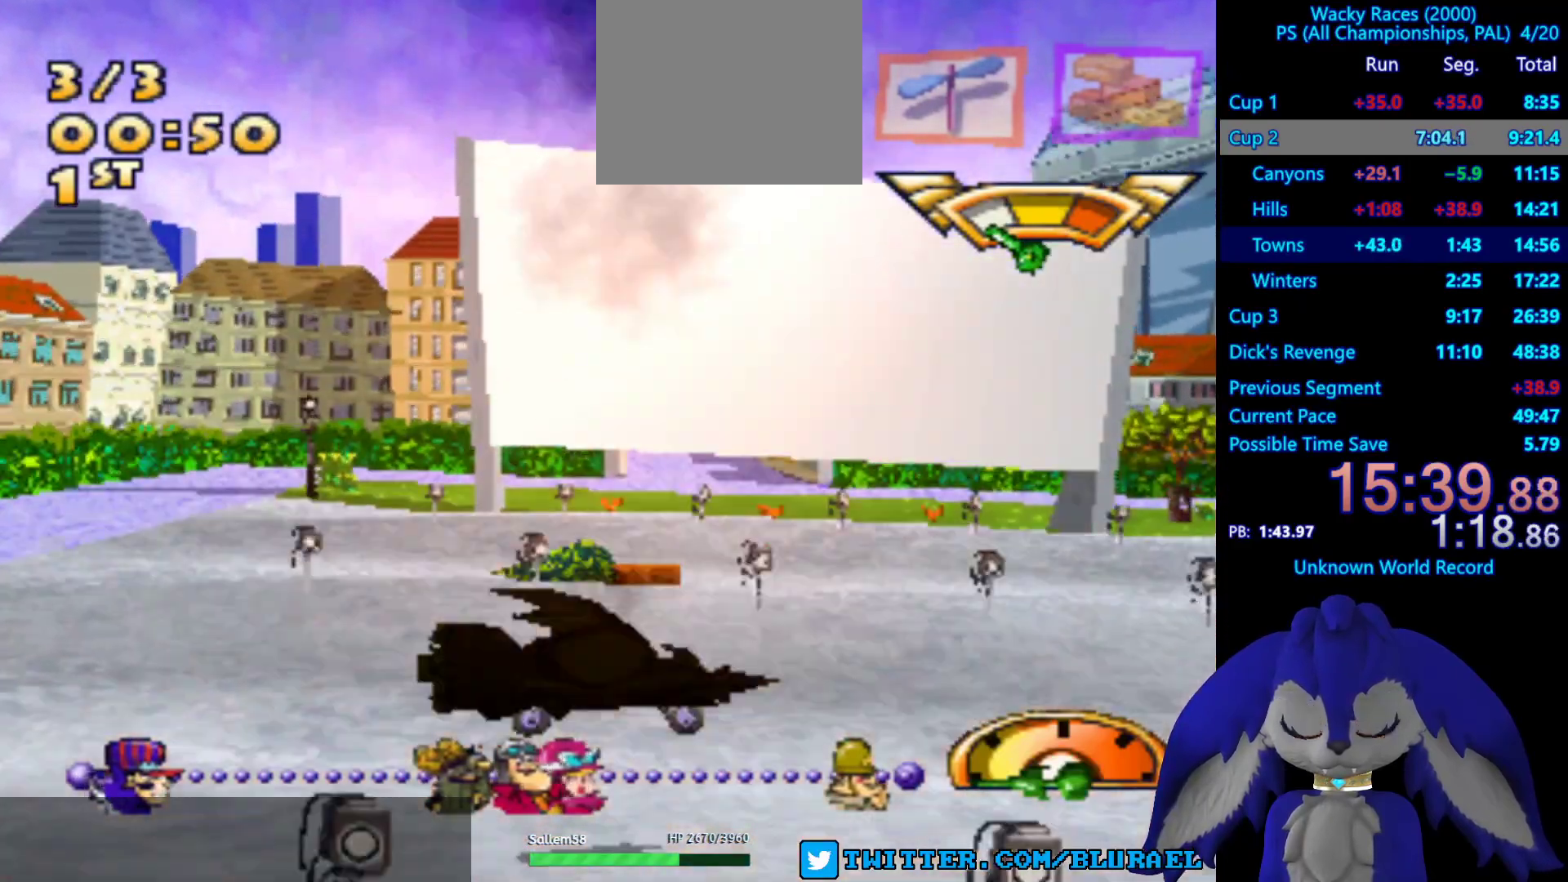
{"buttons": ["CROSS"], "left_stick": "right", "right_stick": "center", "events": [[83, "left_stick", "center"], [433, "left_stick", "right"]]}
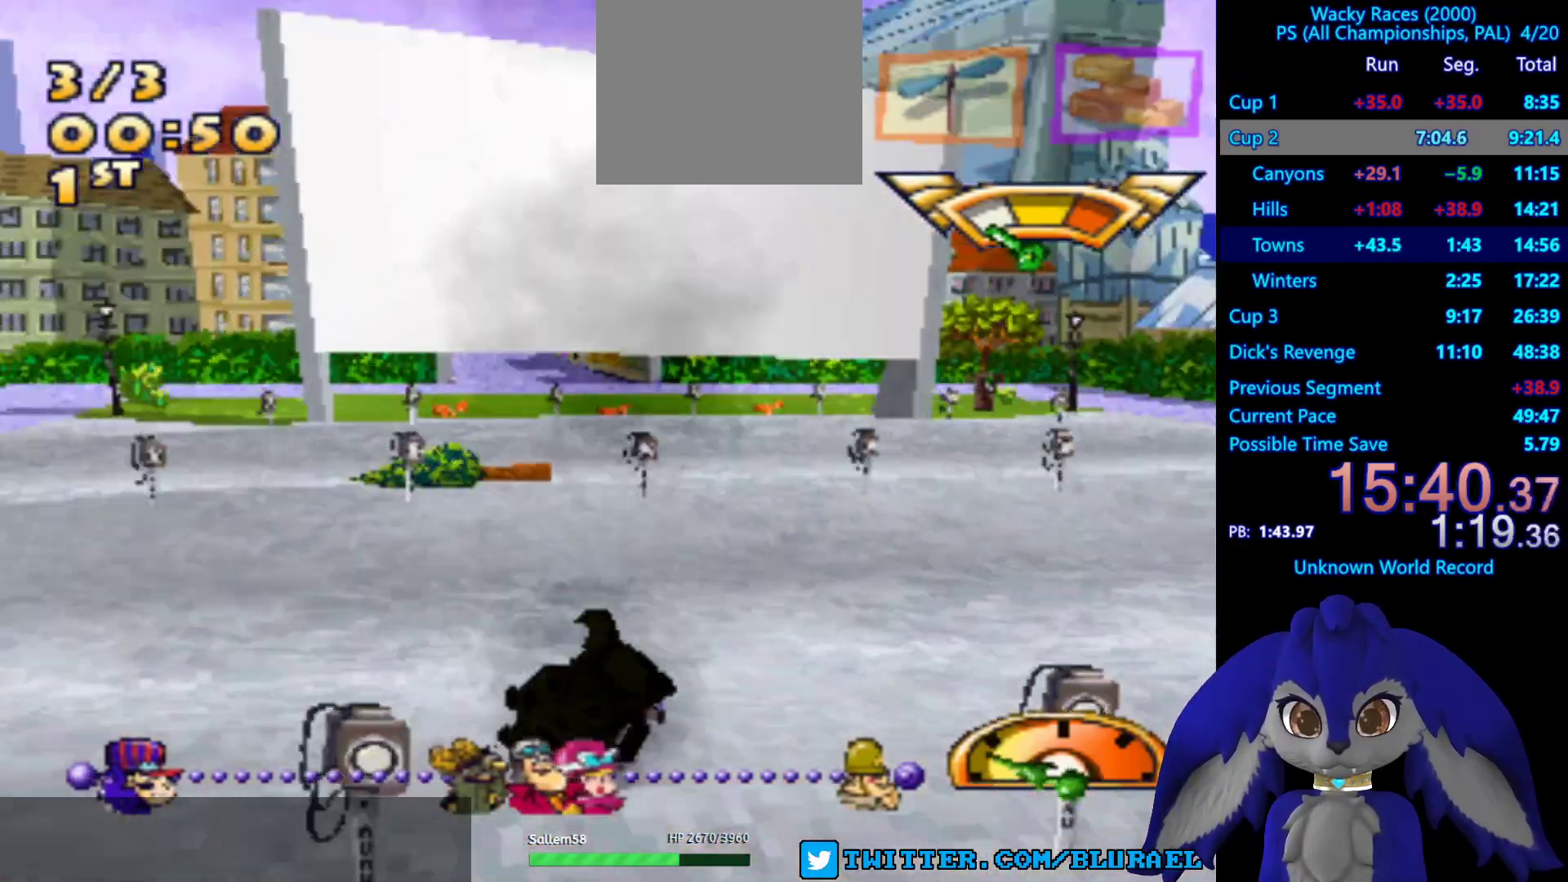
{"buttons": [], "left_stick": "center", "right_stick": "center", "events": [[67, "CROSS", "up"], [117, "left_stick", "center"], [233, "left_stick", "left"], [433, "left_stick", "center"]]}
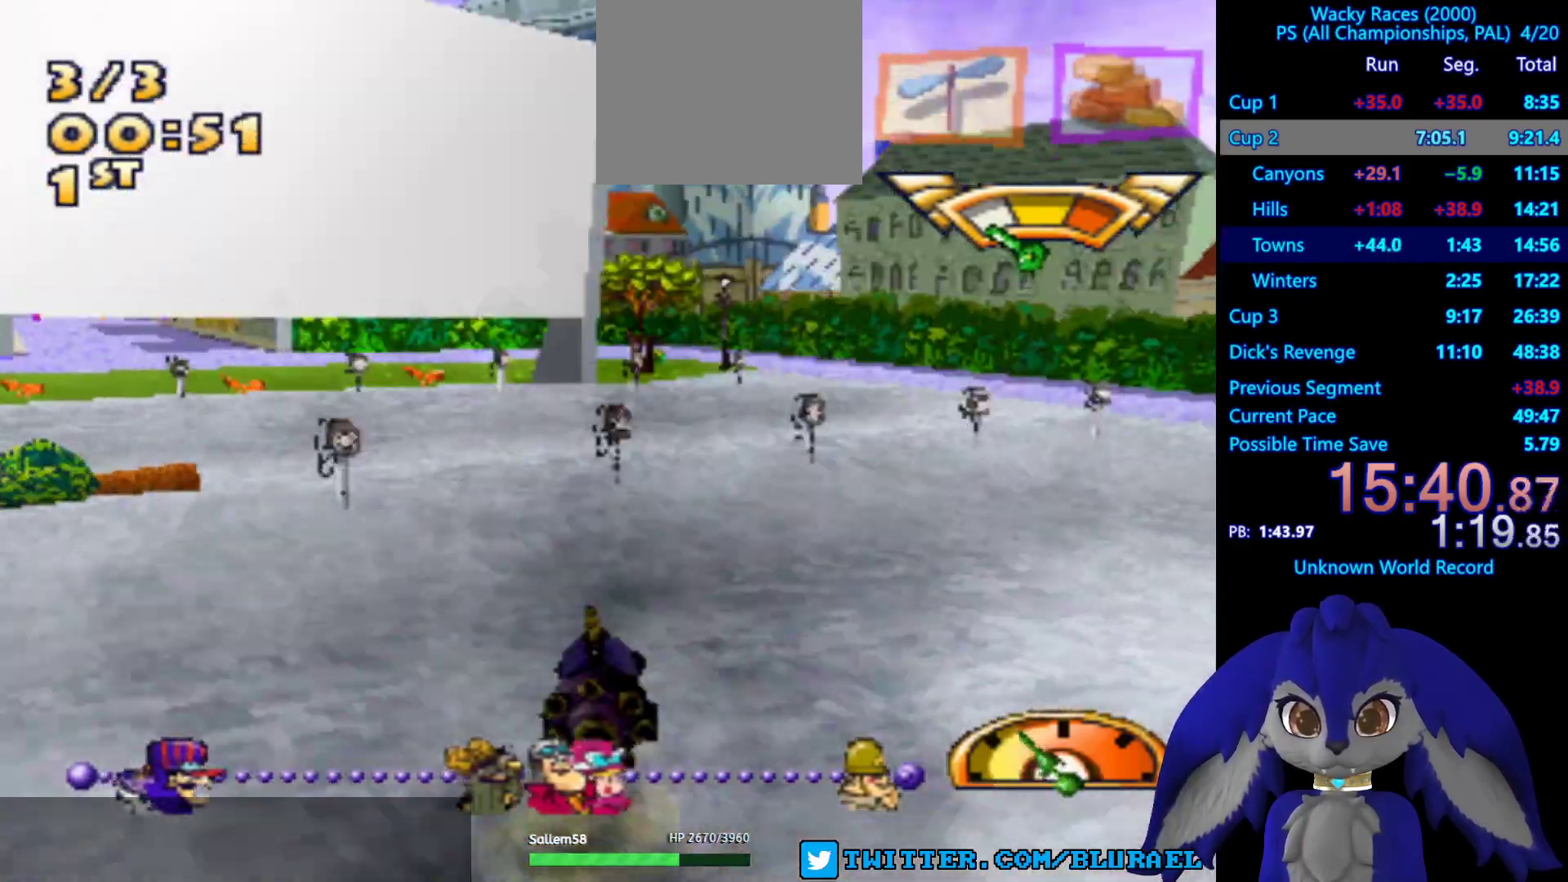
{"buttons": ["CROSS"], "left_stick": "right", "right_stick": "center", "events": [[17, "CROSS", "down"], [433, "left_stick", "right"]]}
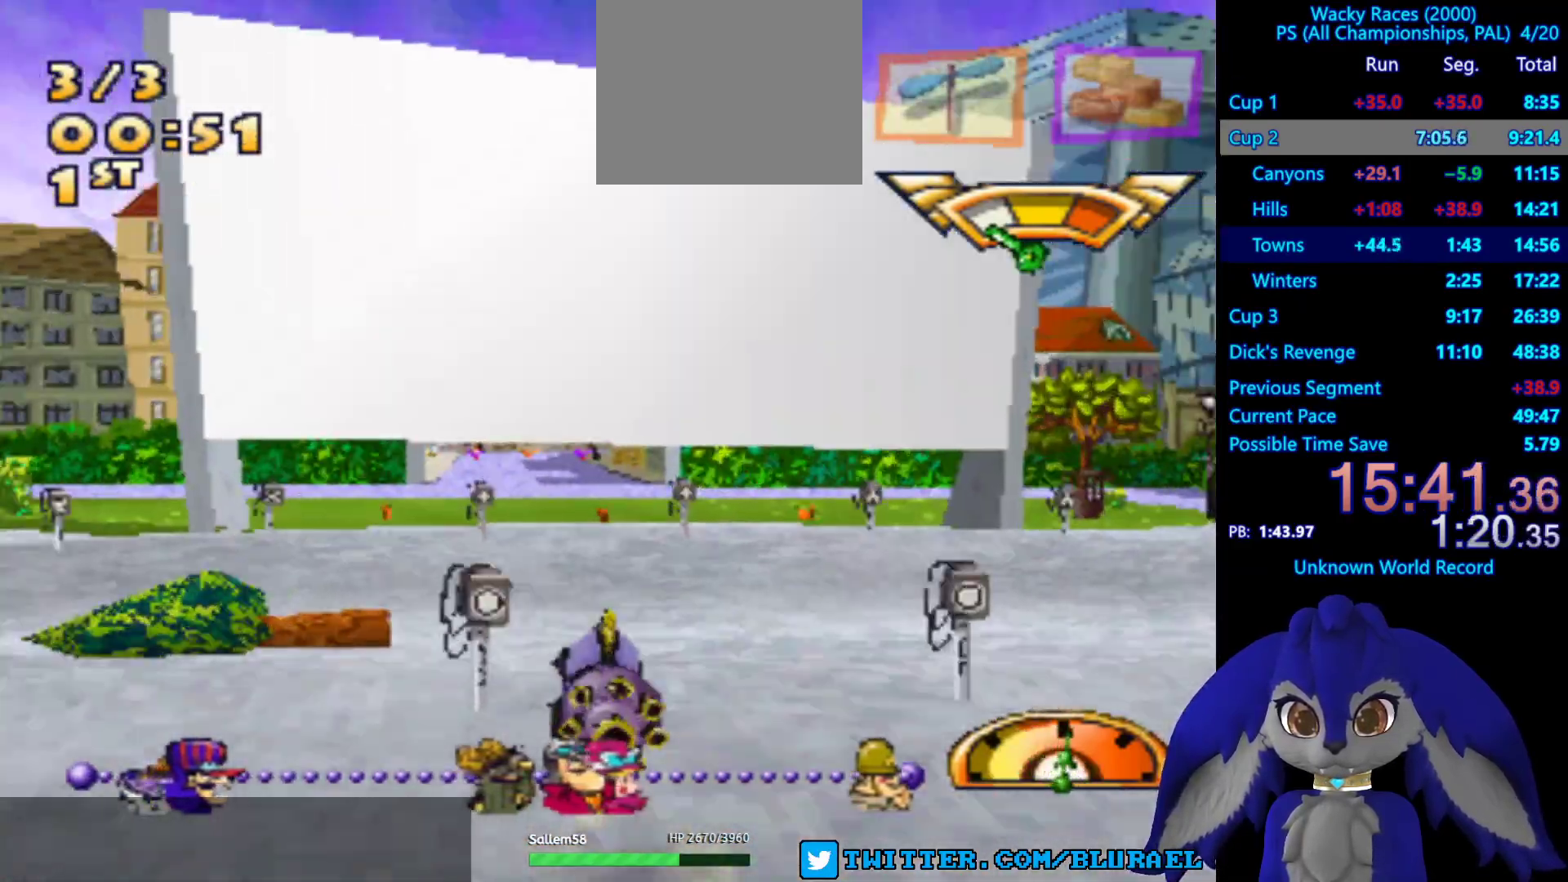
{"buttons": ["CROSS"], "left_stick": "center", "right_stick": "center", "events": [[33, "left_stick", "center"], [217, "CROSS", "up"], [433, "CROSS", "down"]]}
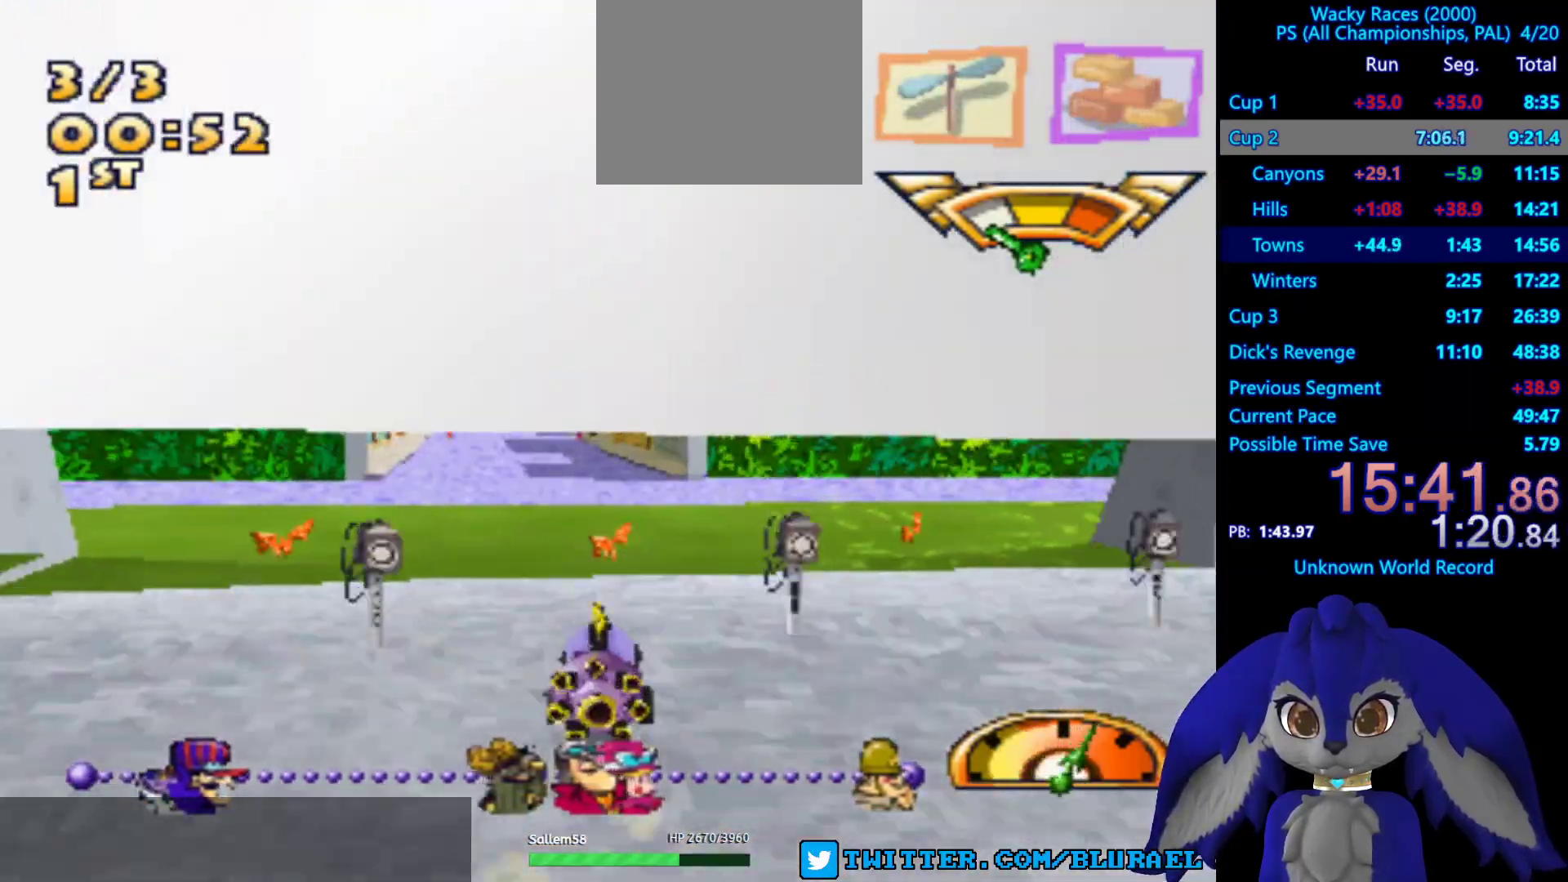
{"buttons": ["CROSS"], "left_stick": "center", "right_stick": "center", "events": [[167, "left_stick", "left"], [317, "left_stick", "center"]]}
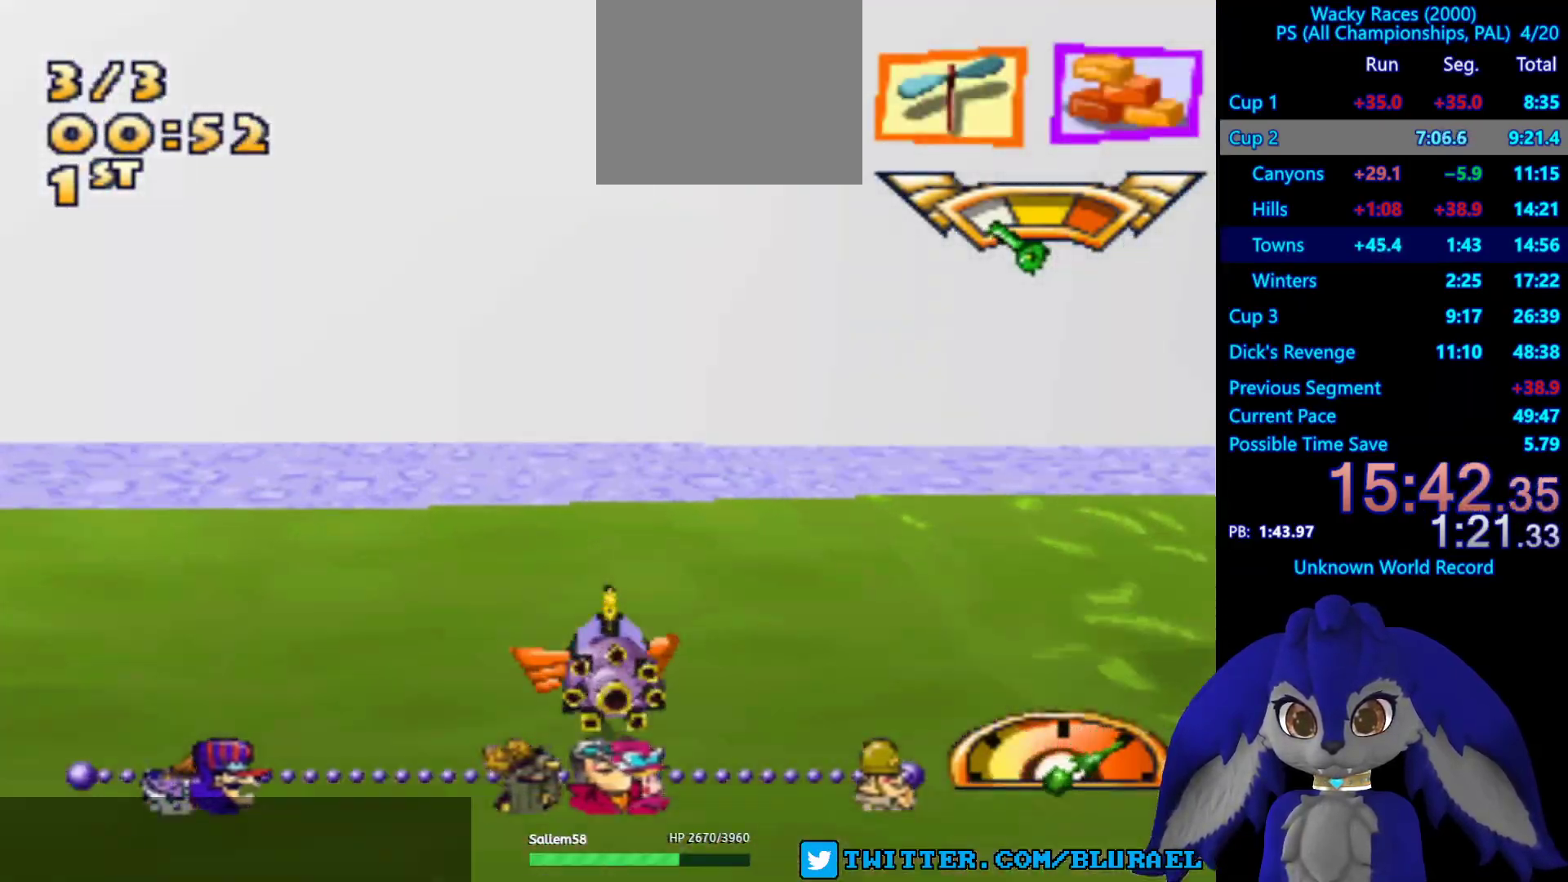
{"buttons": ["CROSS"], "left_stick": "center", "right_stick": "center", "events": [[250, "left_stick", "down-left"], [400, "left_stick", "center"]]}
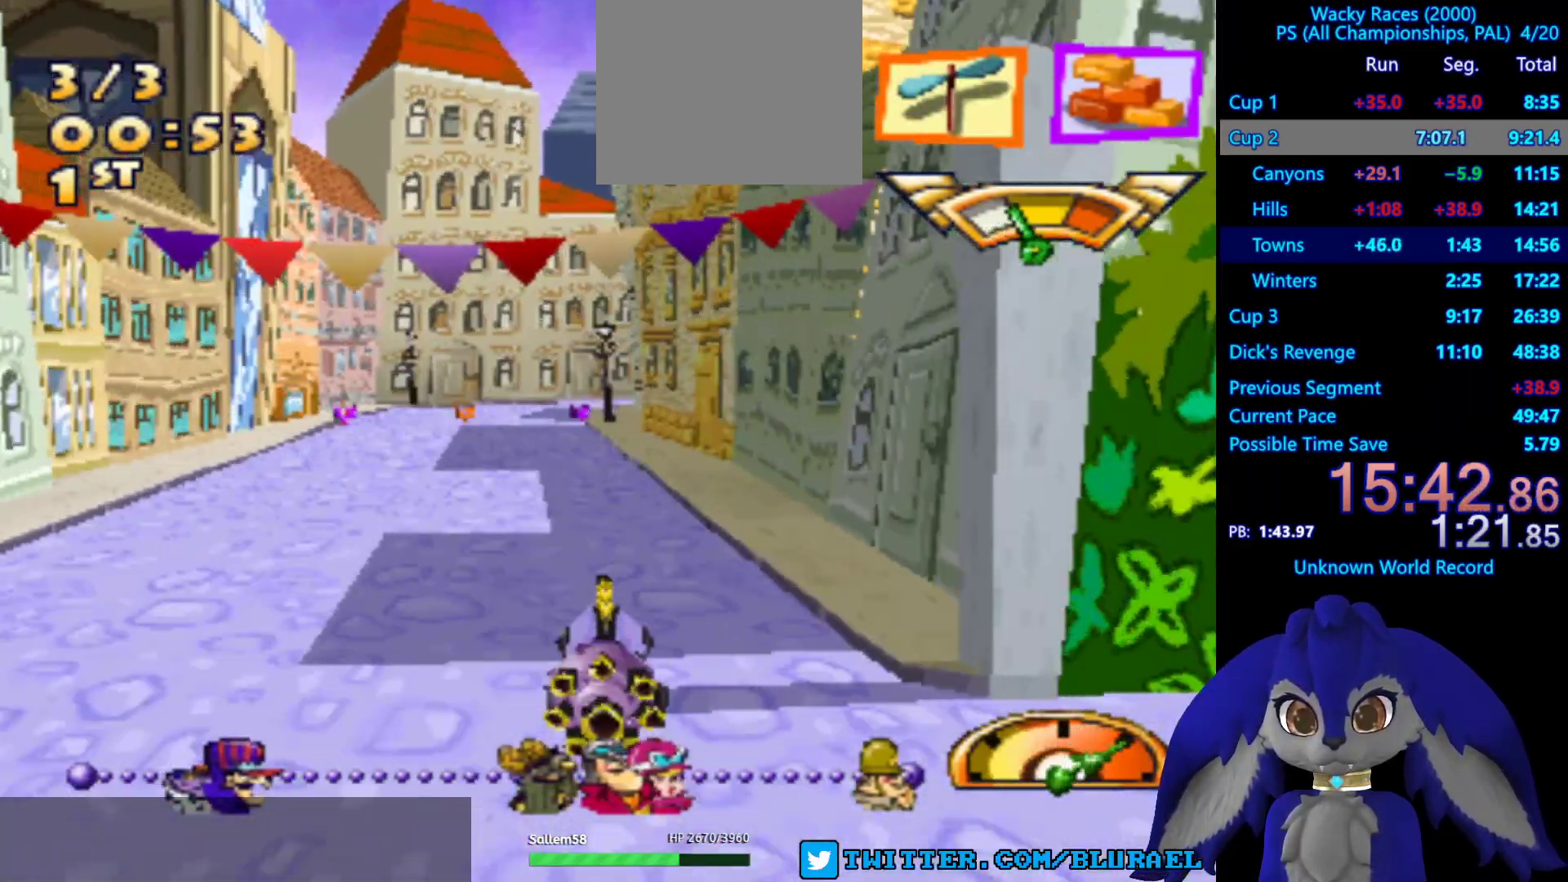
{"buttons": [], "left_stick": "center", "right_stick": "center", "events": [[100, "left_stick", "down-left"], [167, "CROSS", "up"], [283, "left_stick", "center"]]}
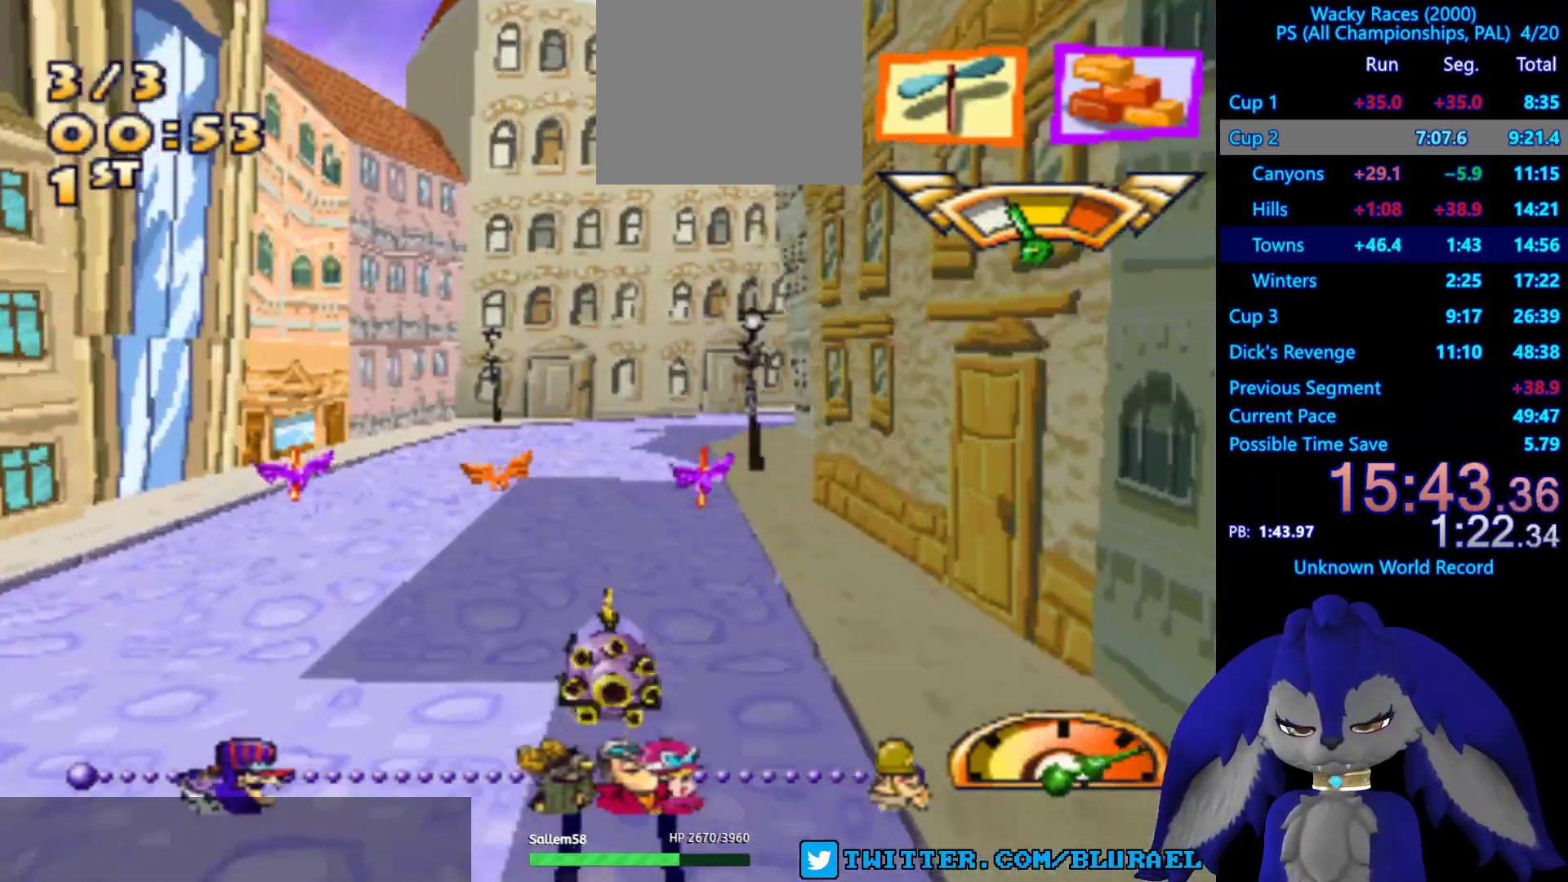
{"buttons": ["CROSS"], "left_stick": "center", "right_stick": "center", "events": [[17, "left_stick", "right"], [383, "left_stick", "center"], [433, "CROSS", "down"]]}
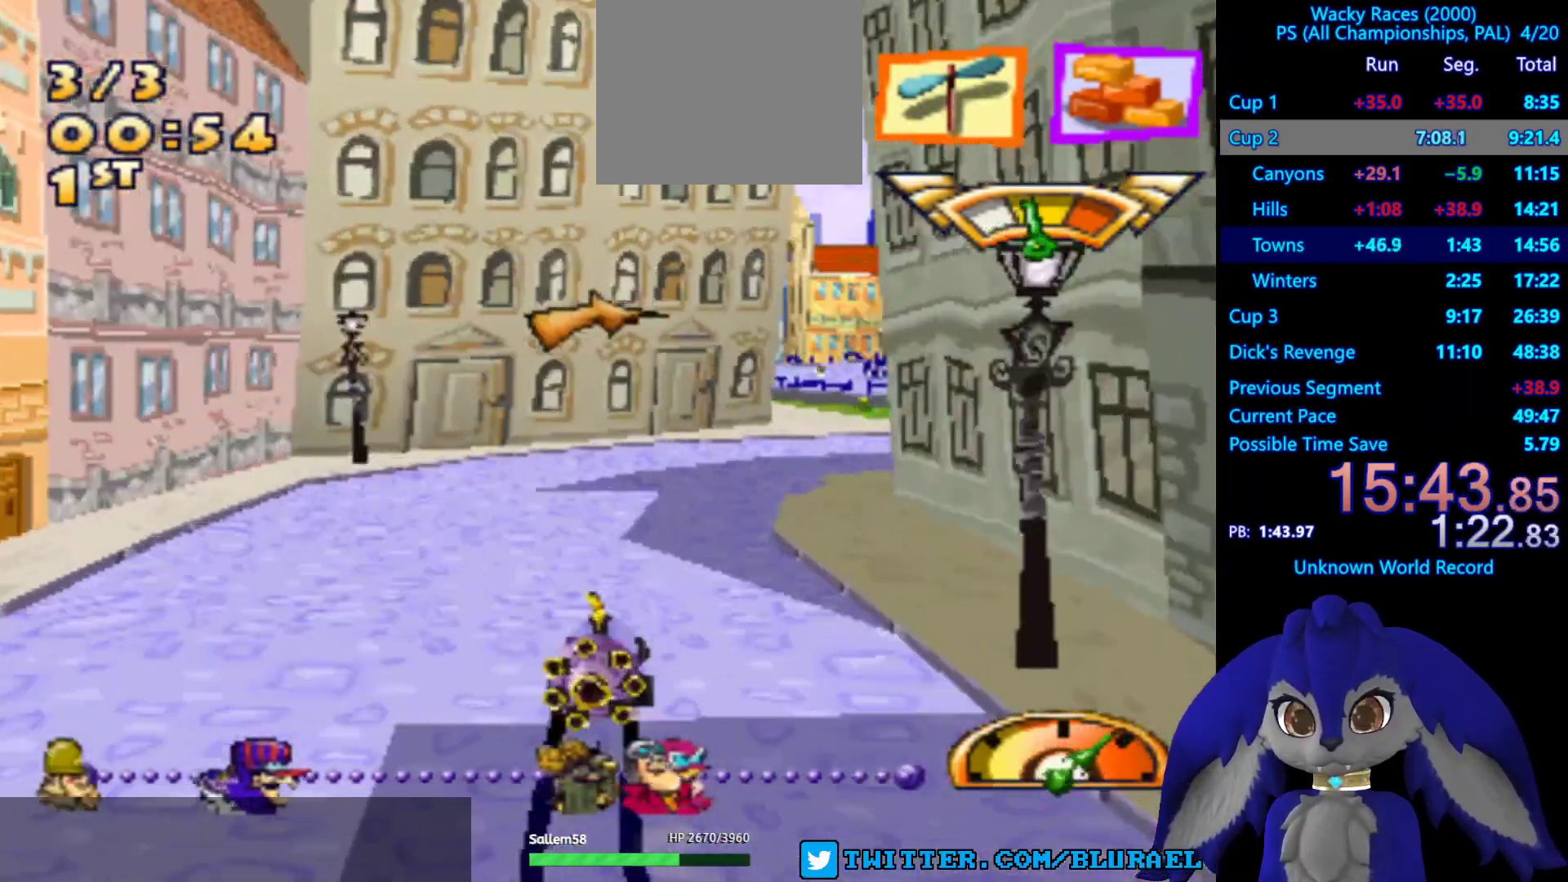
{"buttons": ["CROSS"], "left_stick": "down-left", "right_stick": "center", "events": [[217, "left_stick", "right"], [267, "left_stick", "center"], [467, "left_stick", "down-left"]]}
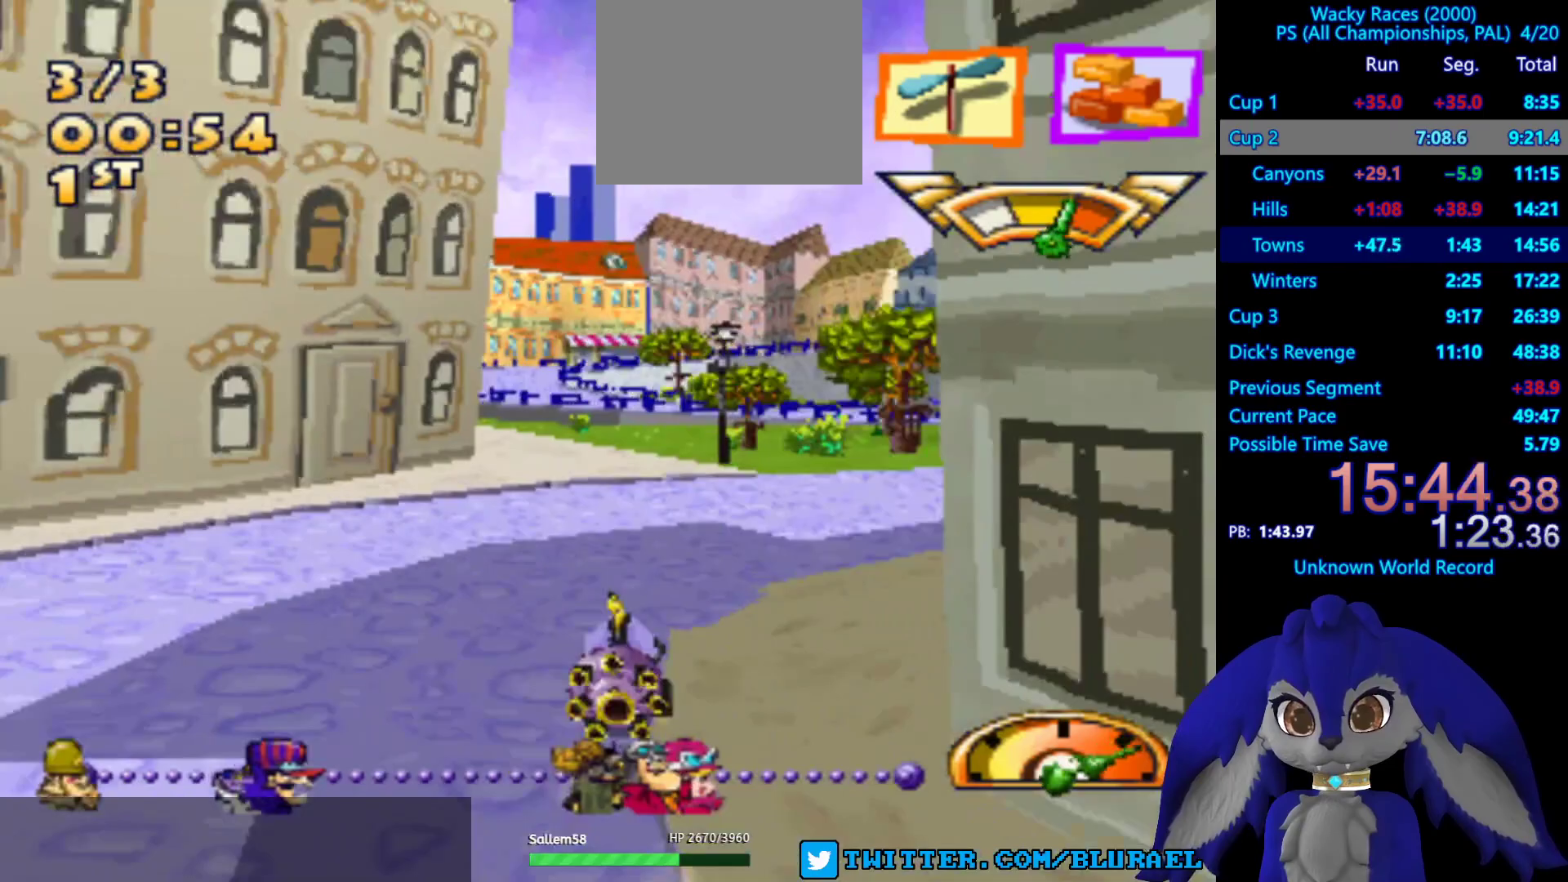
{"buttons": ["CROSS"], "left_stick": "down-left", "right_stick": "center", "events": [[283, "CROSS", "up"], [500, "CROSS", "down"]]}
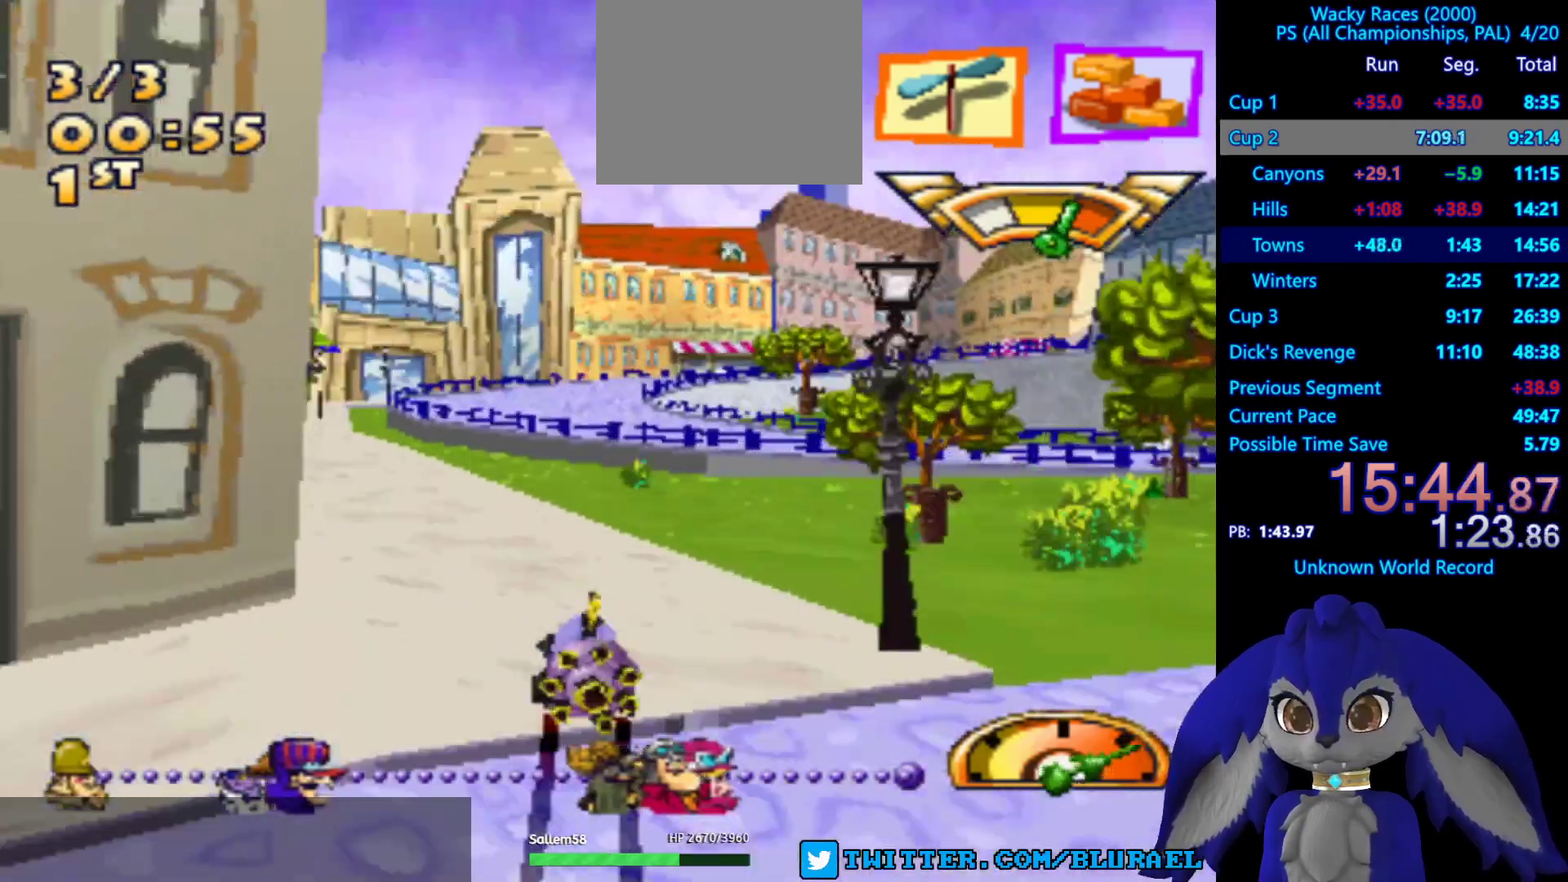
{"buttons": ["CROSS"], "left_stick": "right", "right_stick": "center", "events": [[150, "left_stick", "center"], [500, "left_stick", "right"]]}